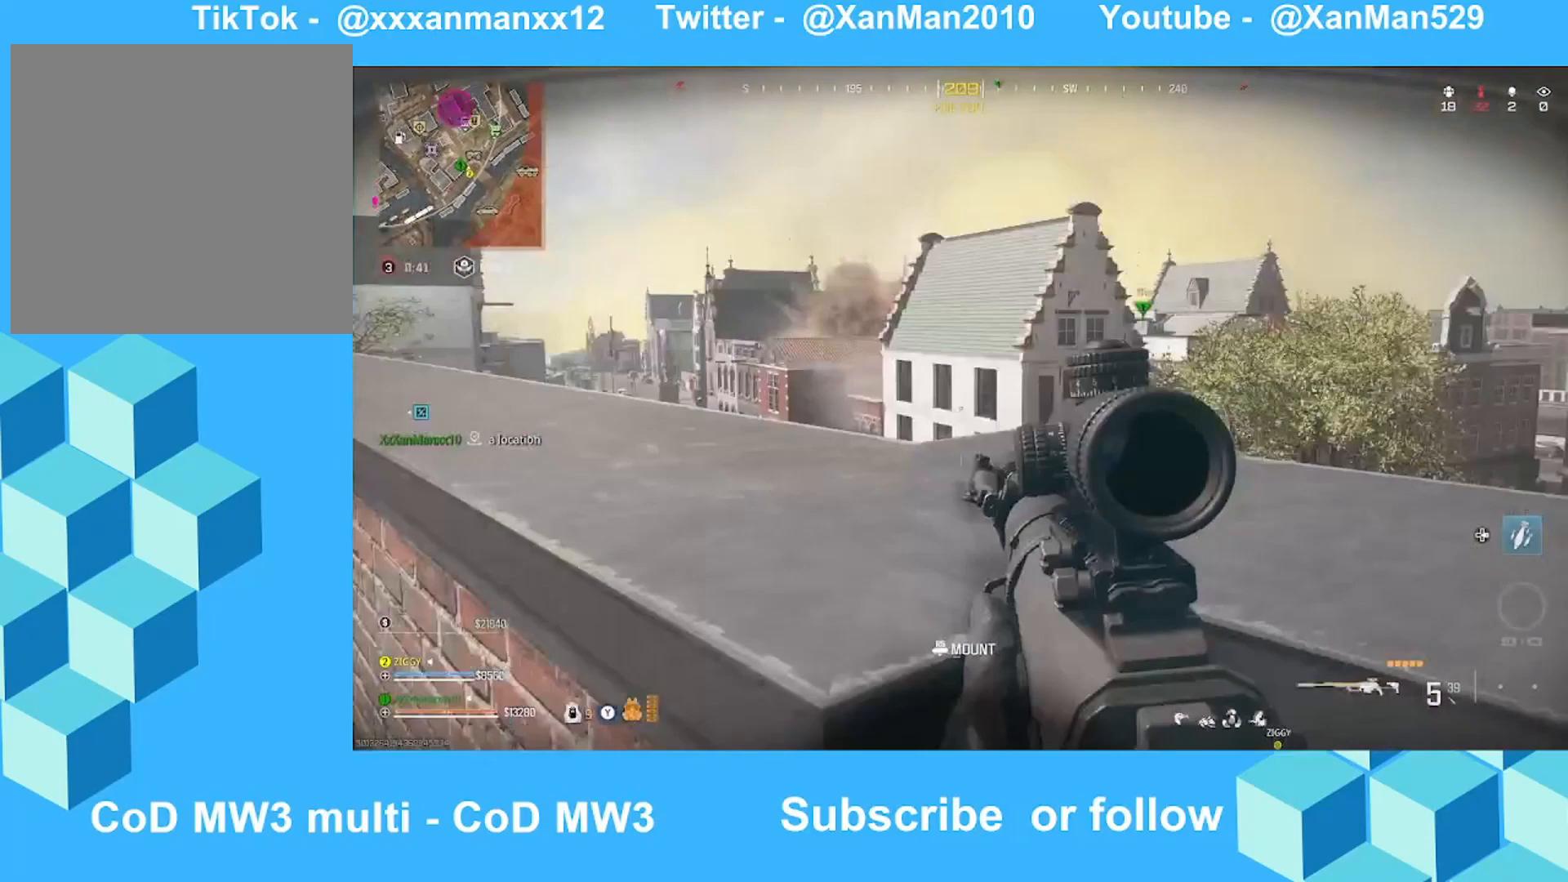
Gameplay with a controller (Xbox layout); each line is a JSON object with the inputs held at the frame after it. "events" lists button and stick changes between this image and that frame as [ms after this image, input, new state], when the widget could be followed in between.
{"buttons": ["L2"], "left_stick": "up-left", "right_stick": "up-left", "events": [[67, "L2", "down"], [333, "A", "down"], [433, "right_stick", "up-left"], [467, "A", "up"]]}
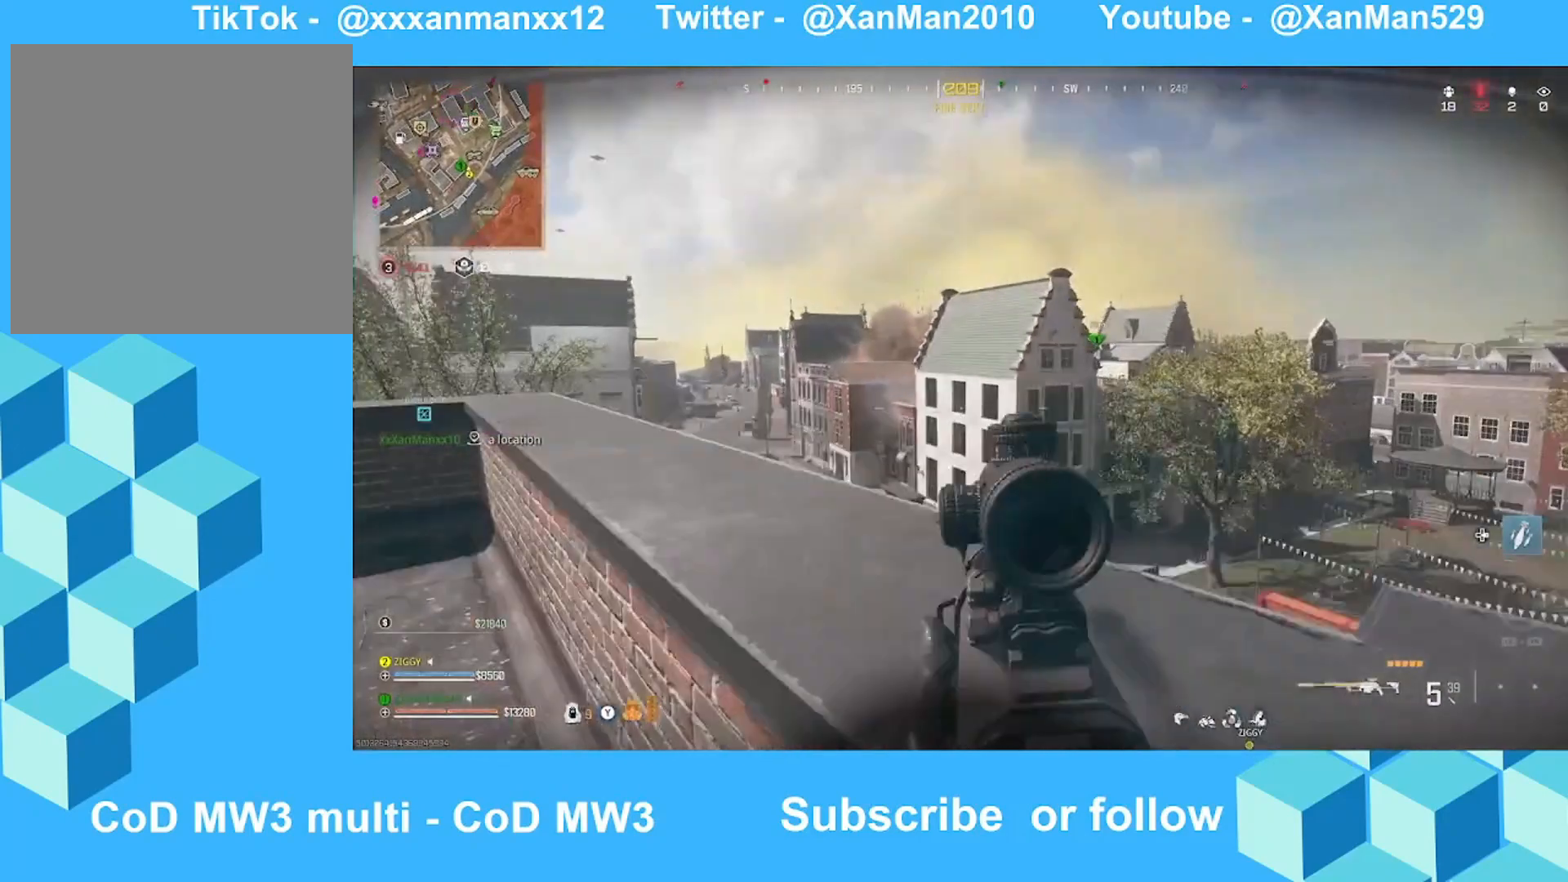
{"buttons": ["L2"], "left_stick": "up-left", "right_stick": "center", "events": [[133, "right_stick", "center"], [267, "right_stick", "up"], [333, "right_stick", "up-left"], [467, "right_stick", "center"]]}
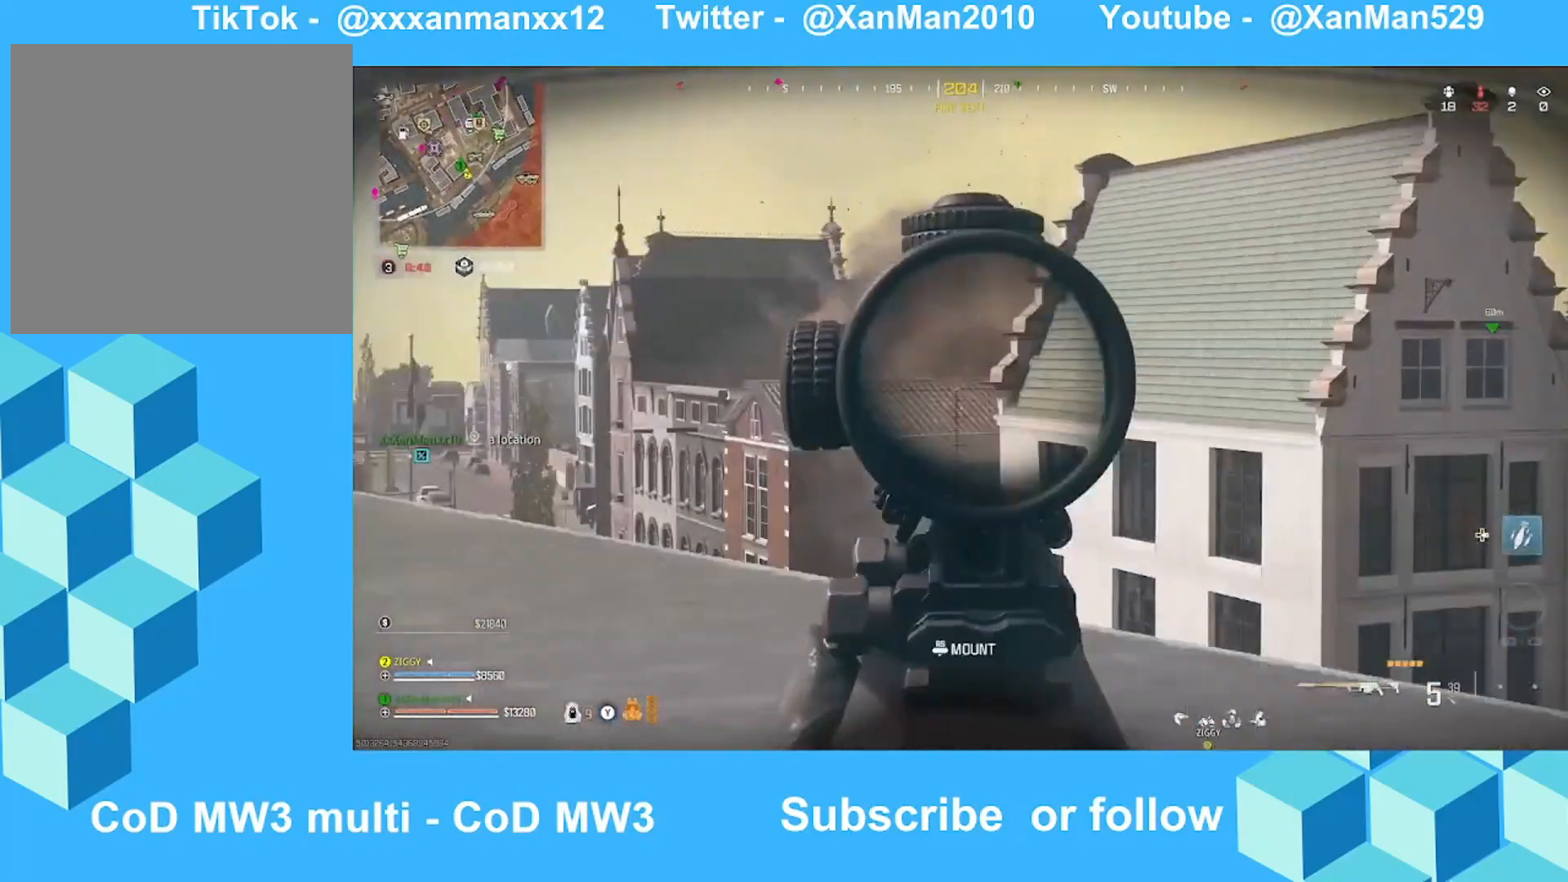
{"buttons": ["L2"], "left_stick": "up-left", "right_stick": "center", "events": []}
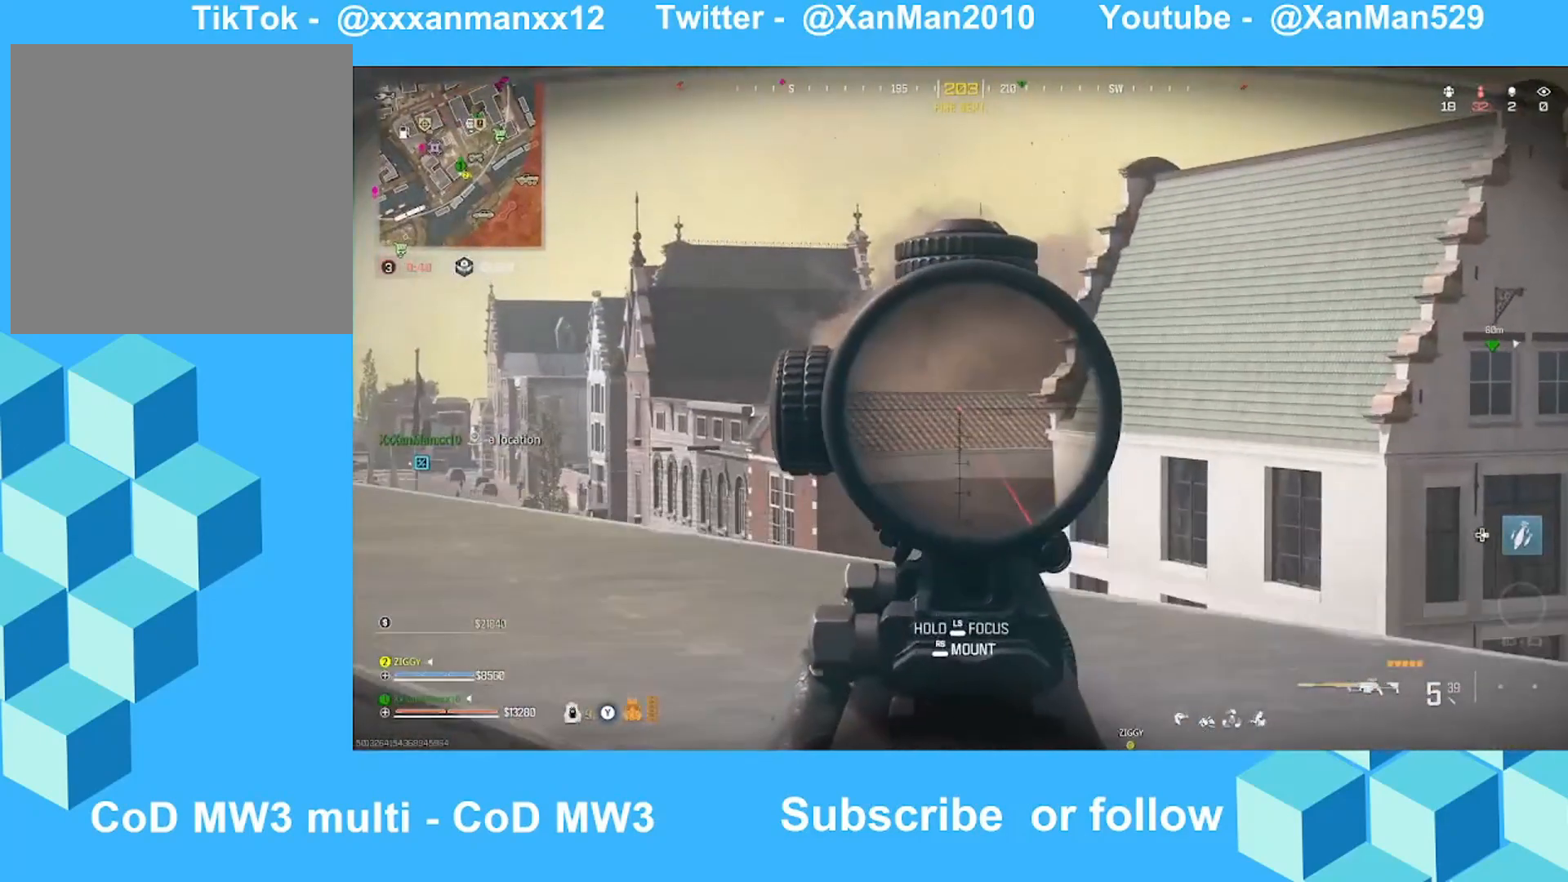
{"buttons": ["L2"], "left_stick": "up-left", "right_stick": "center", "events": [[33, "right_stick", "up-left"], [133, "right_stick", "center"]]}
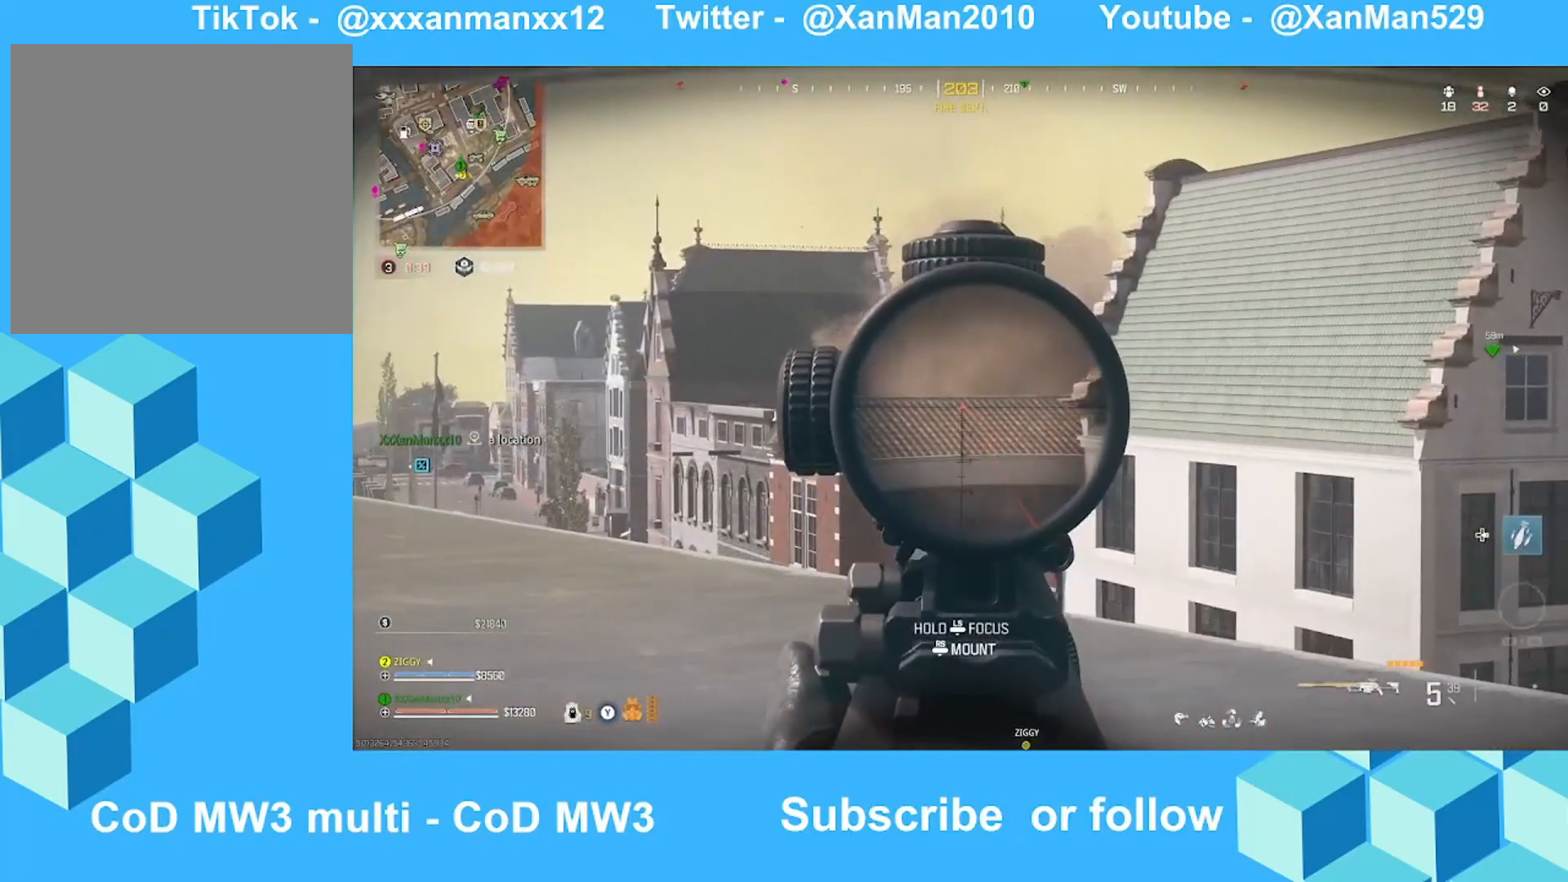
{"buttons": ["L2"], "left_stick": "up-left", "right_stick": "center", "events": []}
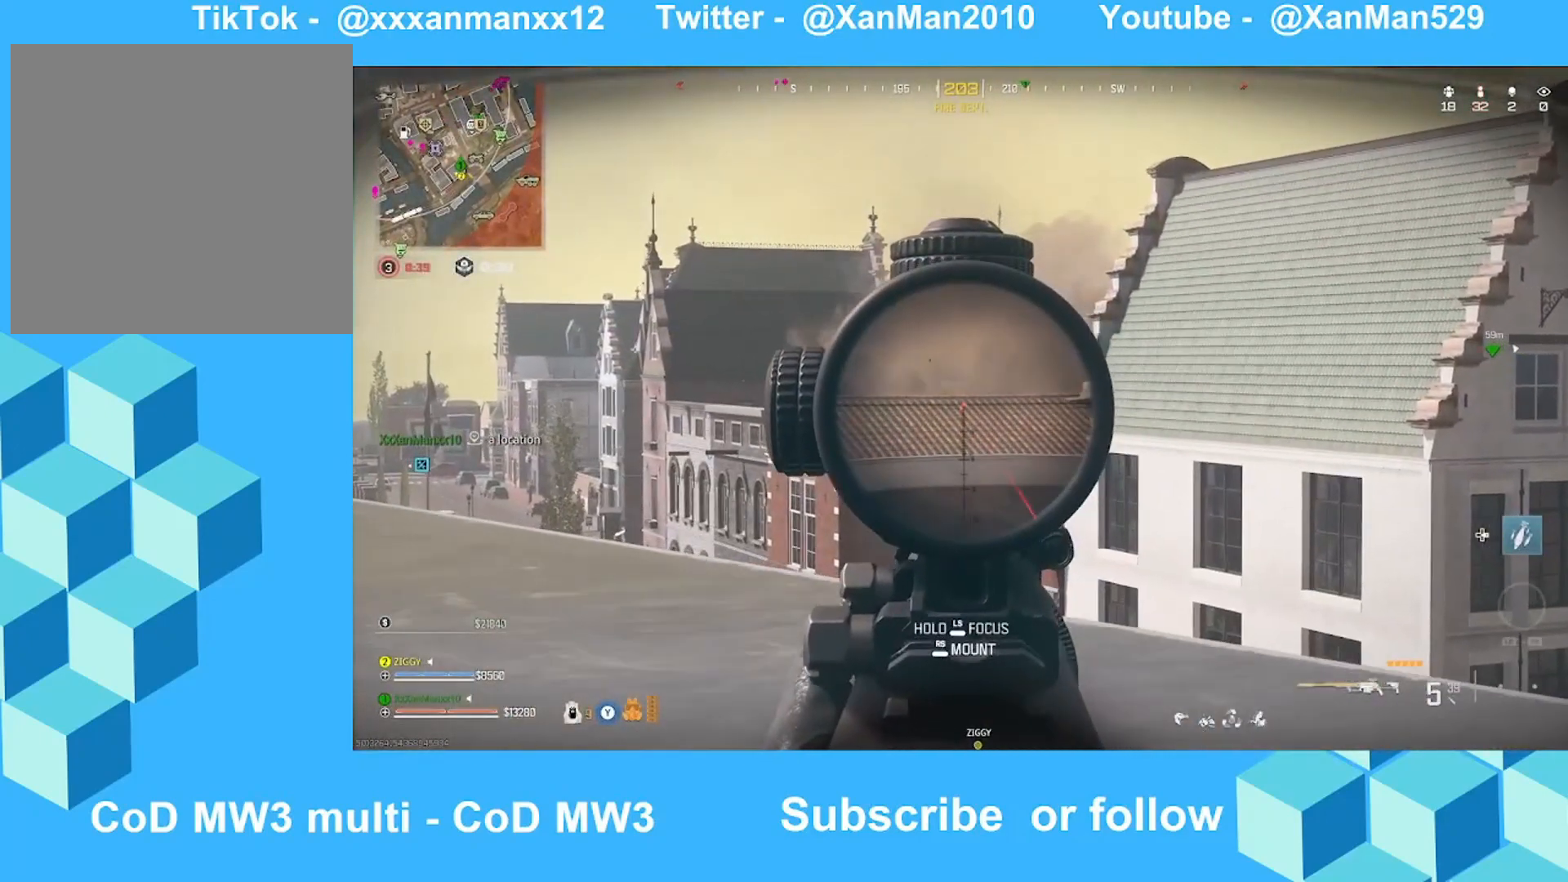
{"buttons": ["L3"], "left_stick": "up", "right_stick": "left", "events": [[167, "L2", "up"], [167, "right_stick", "left"], [467, "L3", "down"], [467, "left_stick", "up"]]}
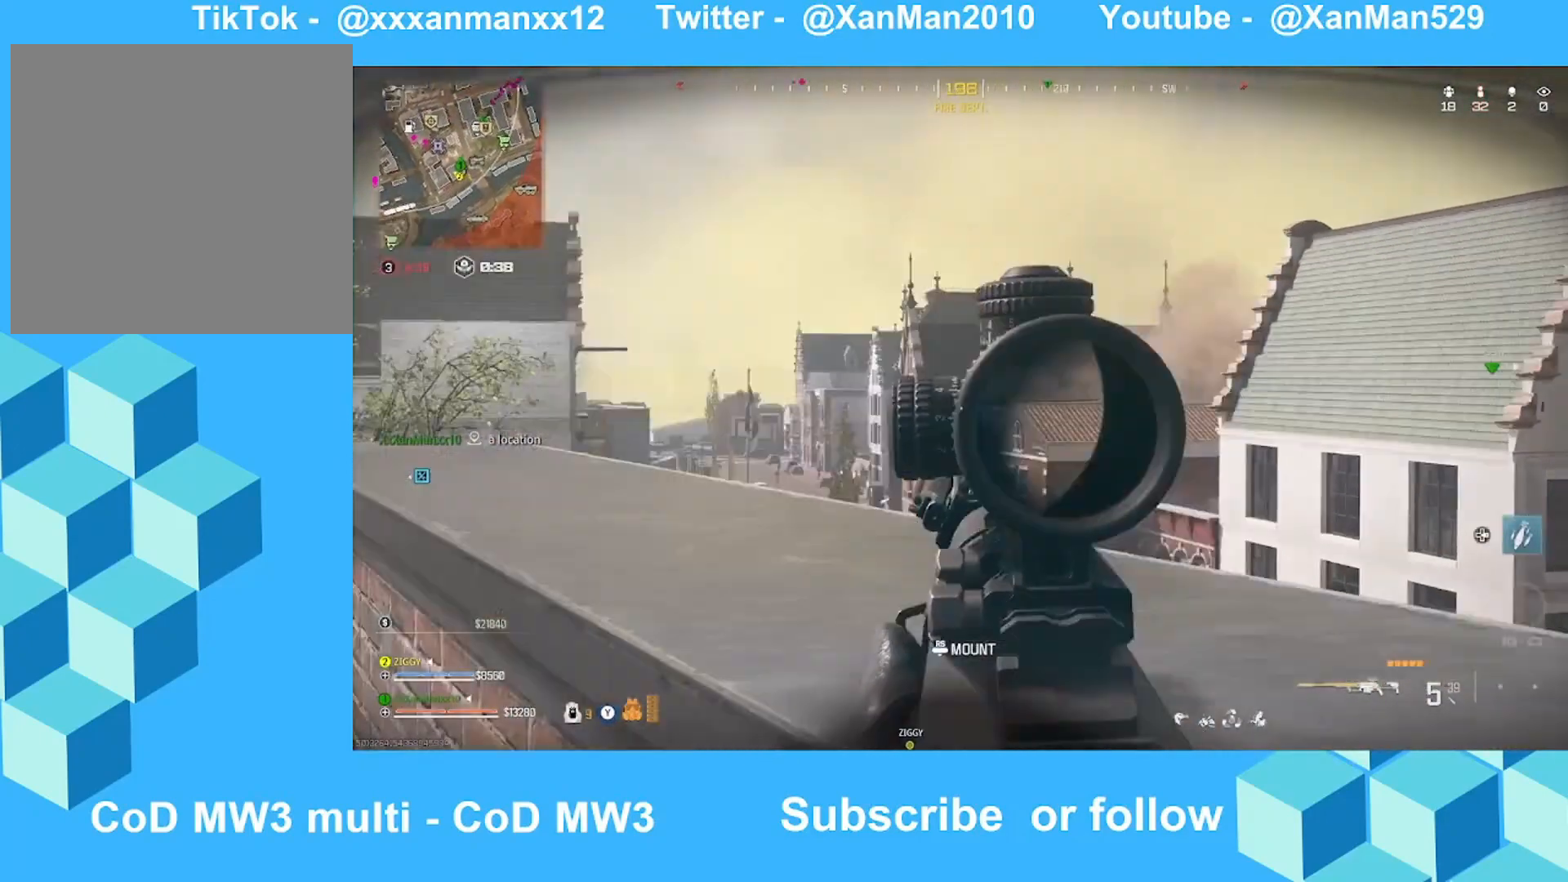
{"buttons": [], "left_stick": "up-right", "right_stick": "down-right", "events": [[67, "L3", "up"], [67, "Y", "down"], [167, "L3", "down"], [167, "right_stick", "center"], [233, "L3", "up"], [233, "Y", "up"], [433, "left_stick", "up-right"], [467, "right_stick", "down-right"]]}
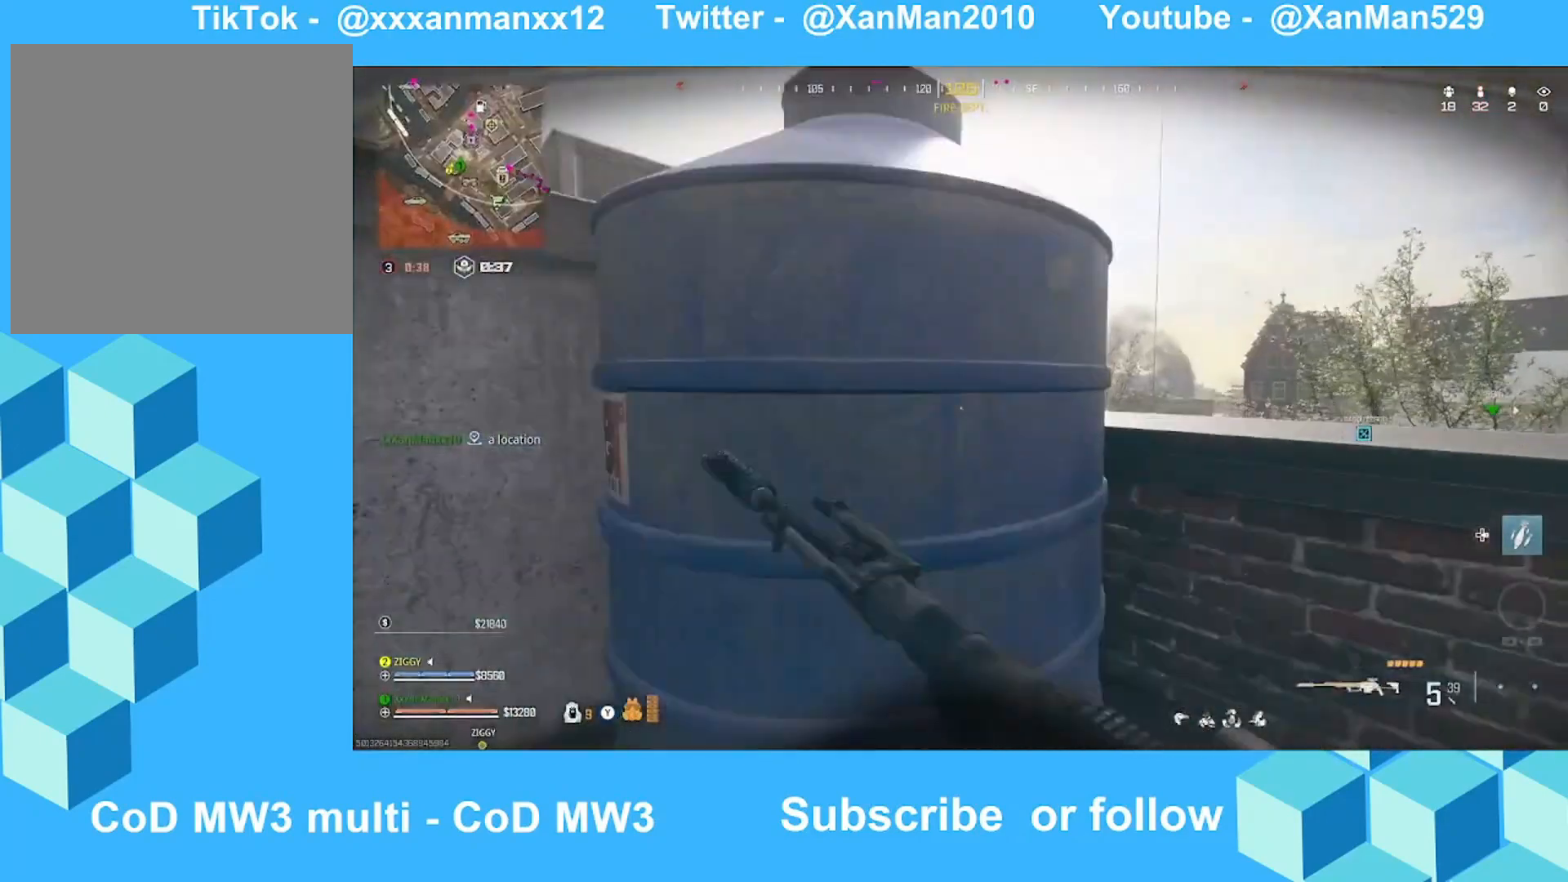
{"buttons": ["L2"], "left_stick": "up-right", "right_stick": "center", "events": [[133, "right_stick", "center"], [267, "right_stick", "down"], [367, "A", "down"], [367, "L2", "down"], [367, "right_stick", "center"], [467, "A", "up"]]}
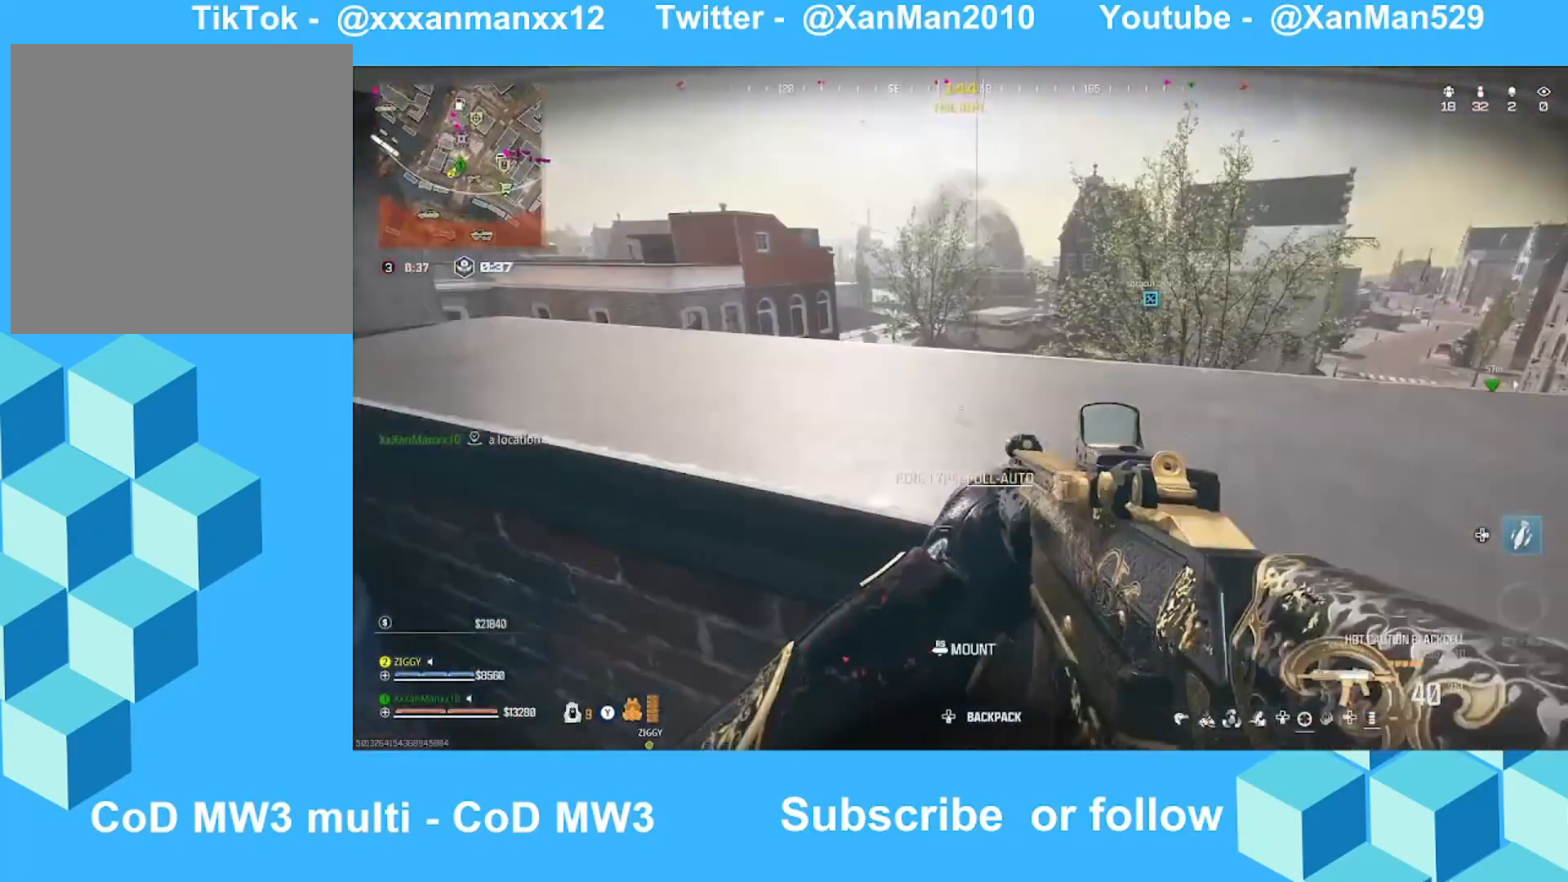
{"buttons": ["L2"], "left_stick": "up-left", "right_stick": "center", "events": [[33, "left_stick", "up"], [67, "right_stick", "down"], [167, "right_stick", "center"], [333, "left_stick", "up-left"]]}
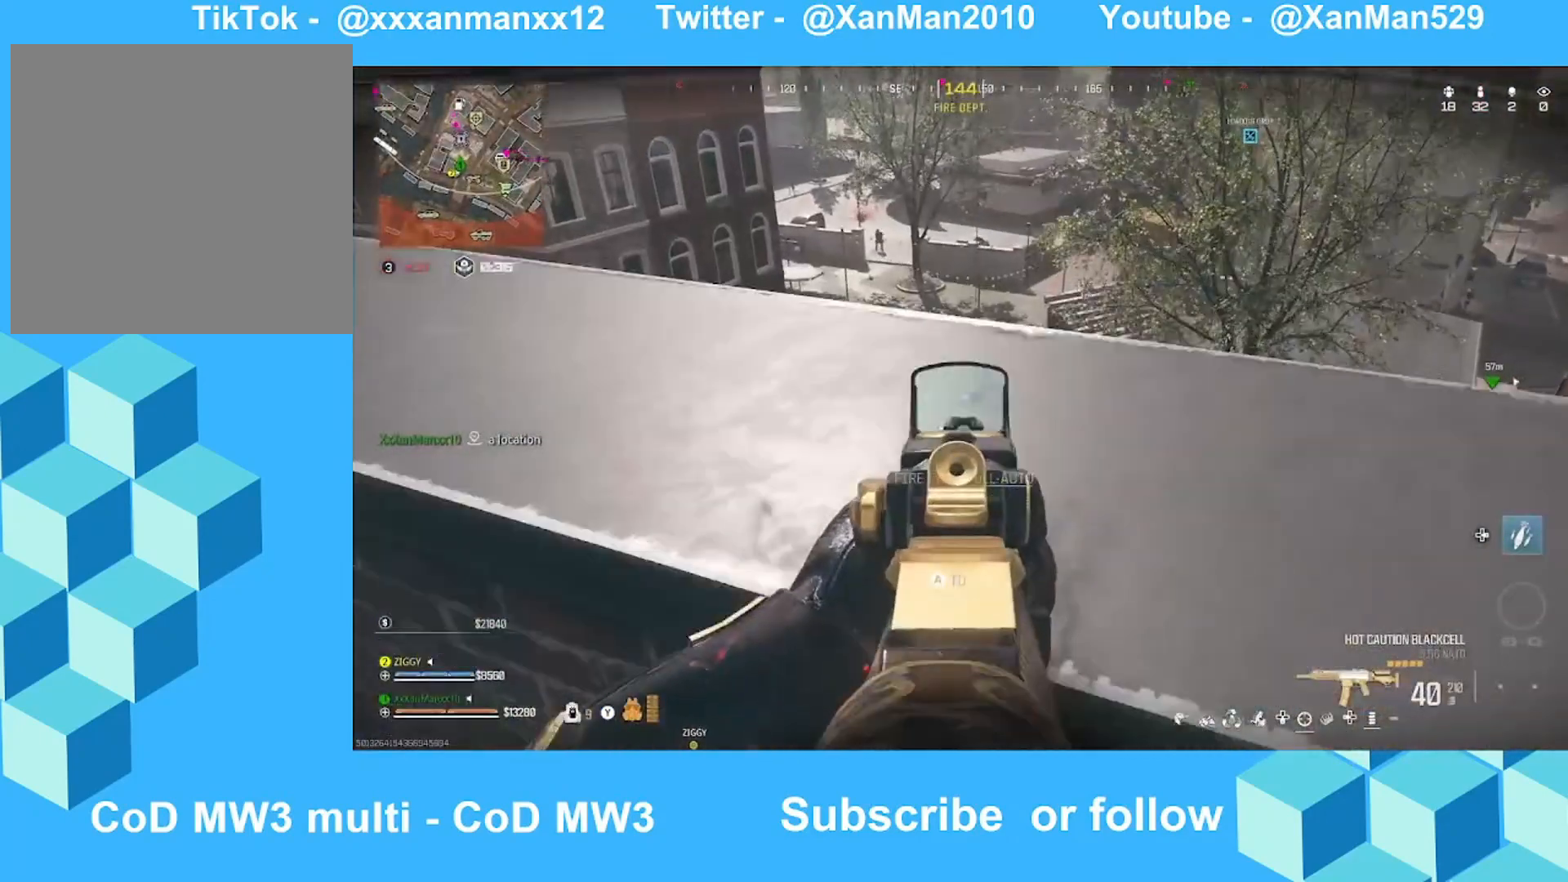
{"buttons": [], "left_stick": "right", "right_stick": "center", "events": [[133, "left_stick", "up-right"], [167, "right_stick", "up"], [267, "Y", "down"], [333, "L2", "up"], [333, "left_stick", "right"], [367, "Y", "up"], [367, "right_stick", "center"]]}
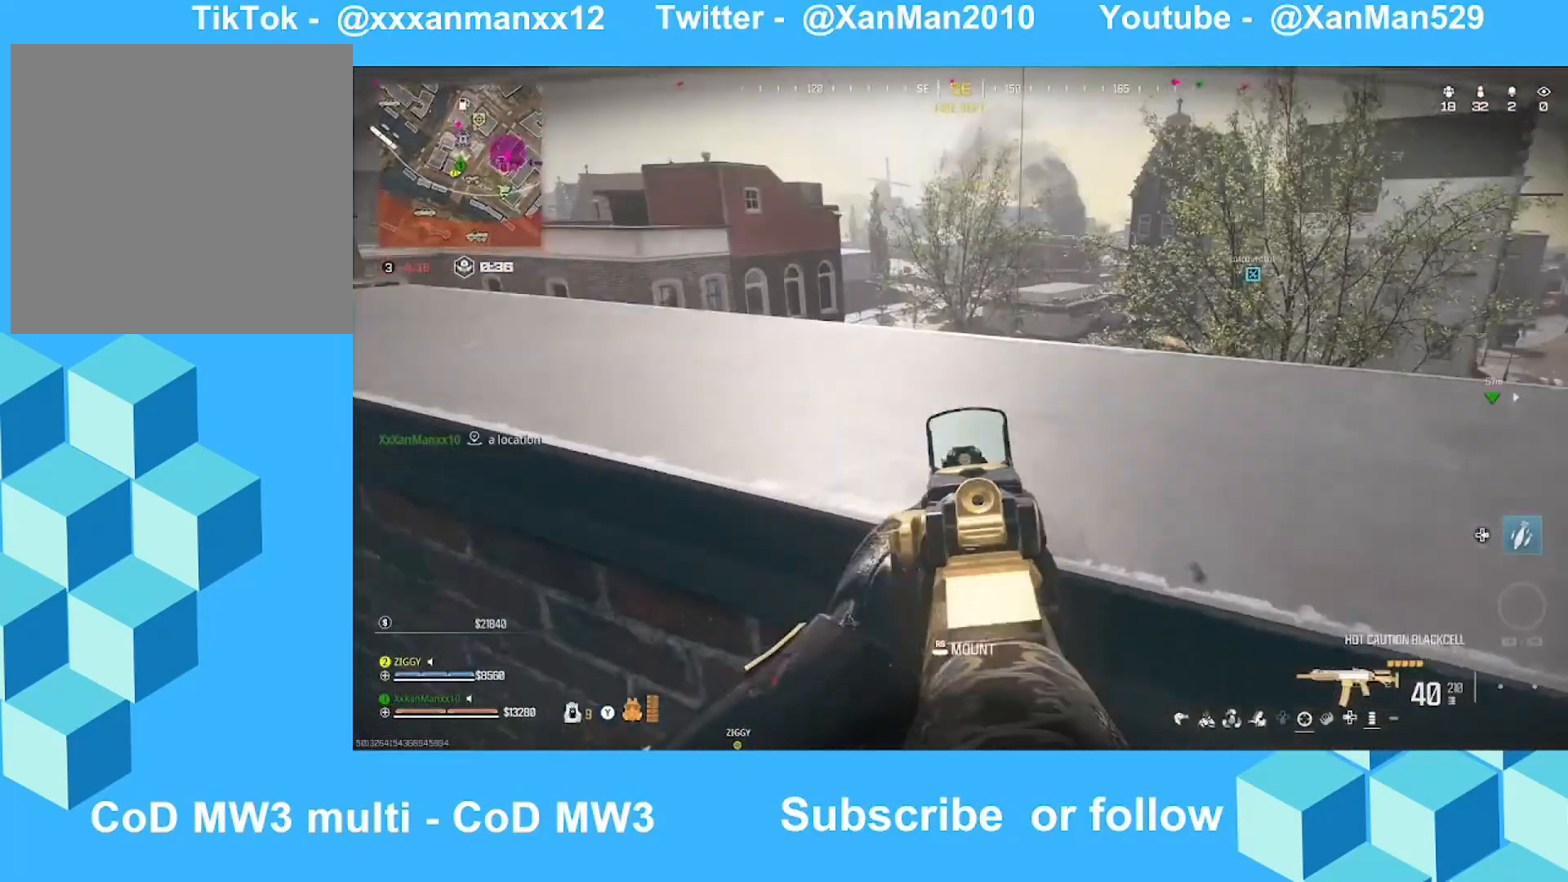
{"buttons": ["L2"], "left_stick": "up-right", "right_stick": "left", "events": [[67, "left_stick", "up-right"], [133, "A", "down"], [267, "A", "up"], [267, "L2", "down"], [367, "A", "down"], [467, "A", "up"], [467, "right_stick", "left"]]}
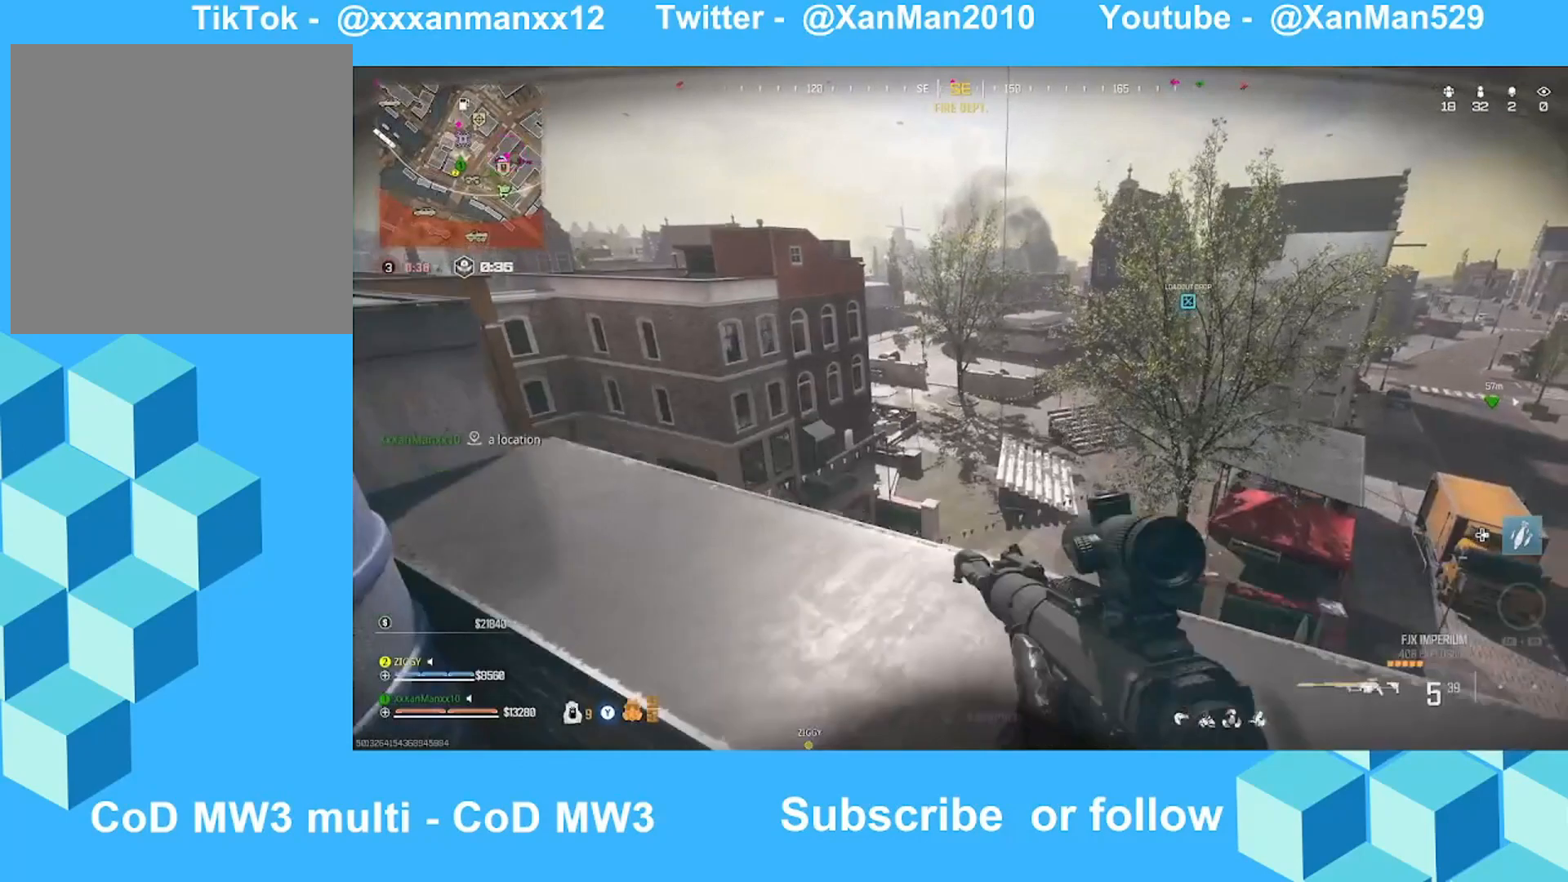
{"buttons": ["B", "L2"], "left_stick": "center", "right_stick": "up-left", "events": [[67, "left_stick", "up-left"], [167, "right_stick", "up"], [333, "B", "down"], [333, "left_stick", "left"], [333, "right_stick", "up-left"], [467, "left_stick", "center"]]}
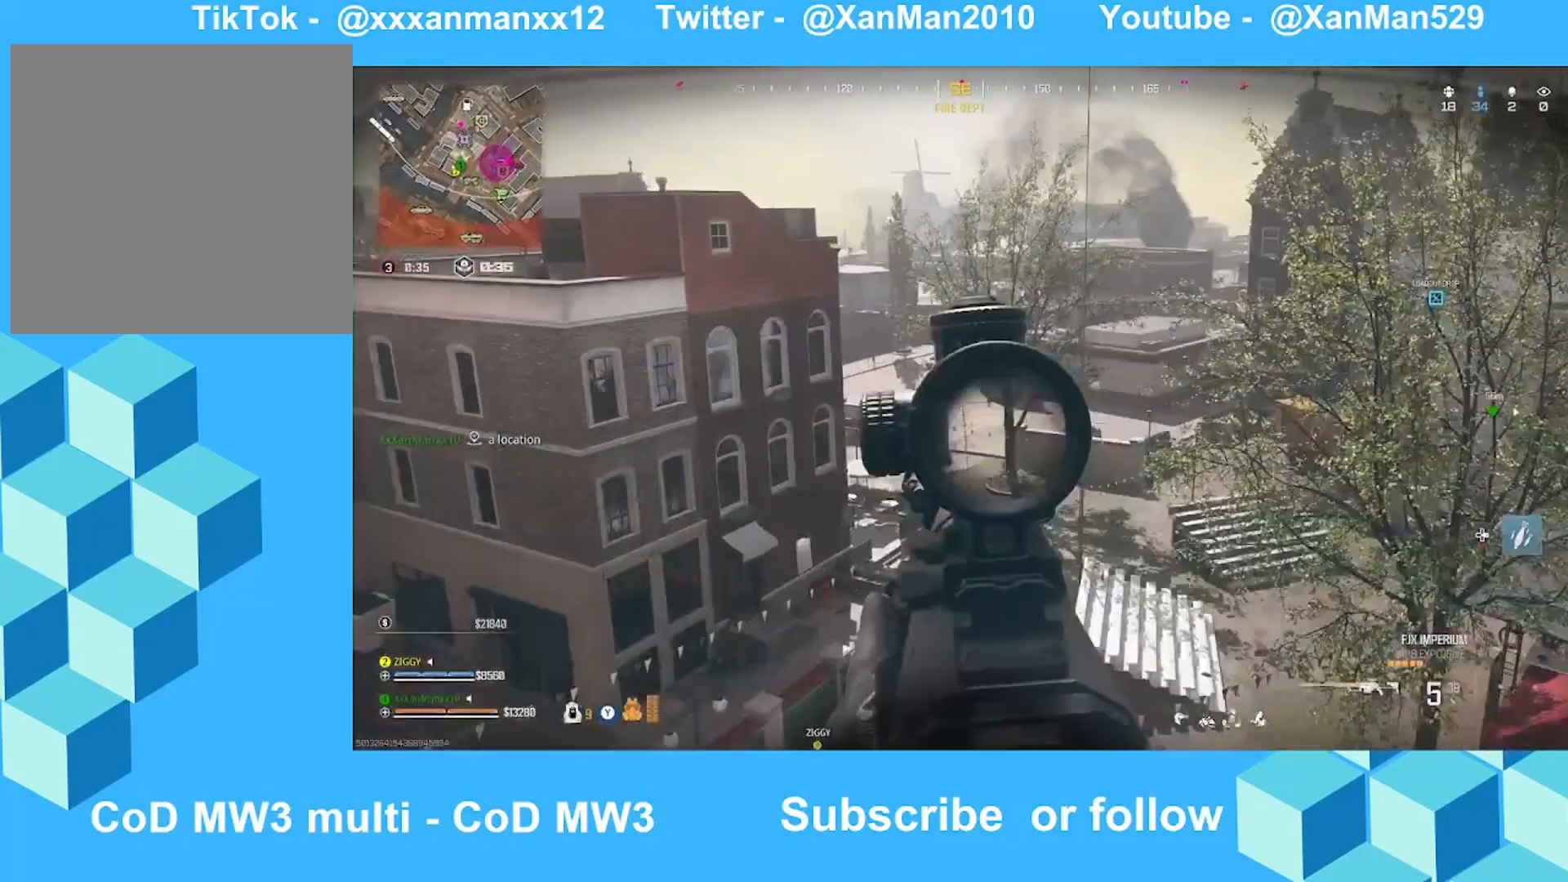
{"buttons": ["L2"], "left_stick": "center", "right_stick": "center", "events": [[67, "right_stick", "center"], [167, "right_stick", "down-right"], [367, "B", "up"], [367, "right_stick", "center"]]}
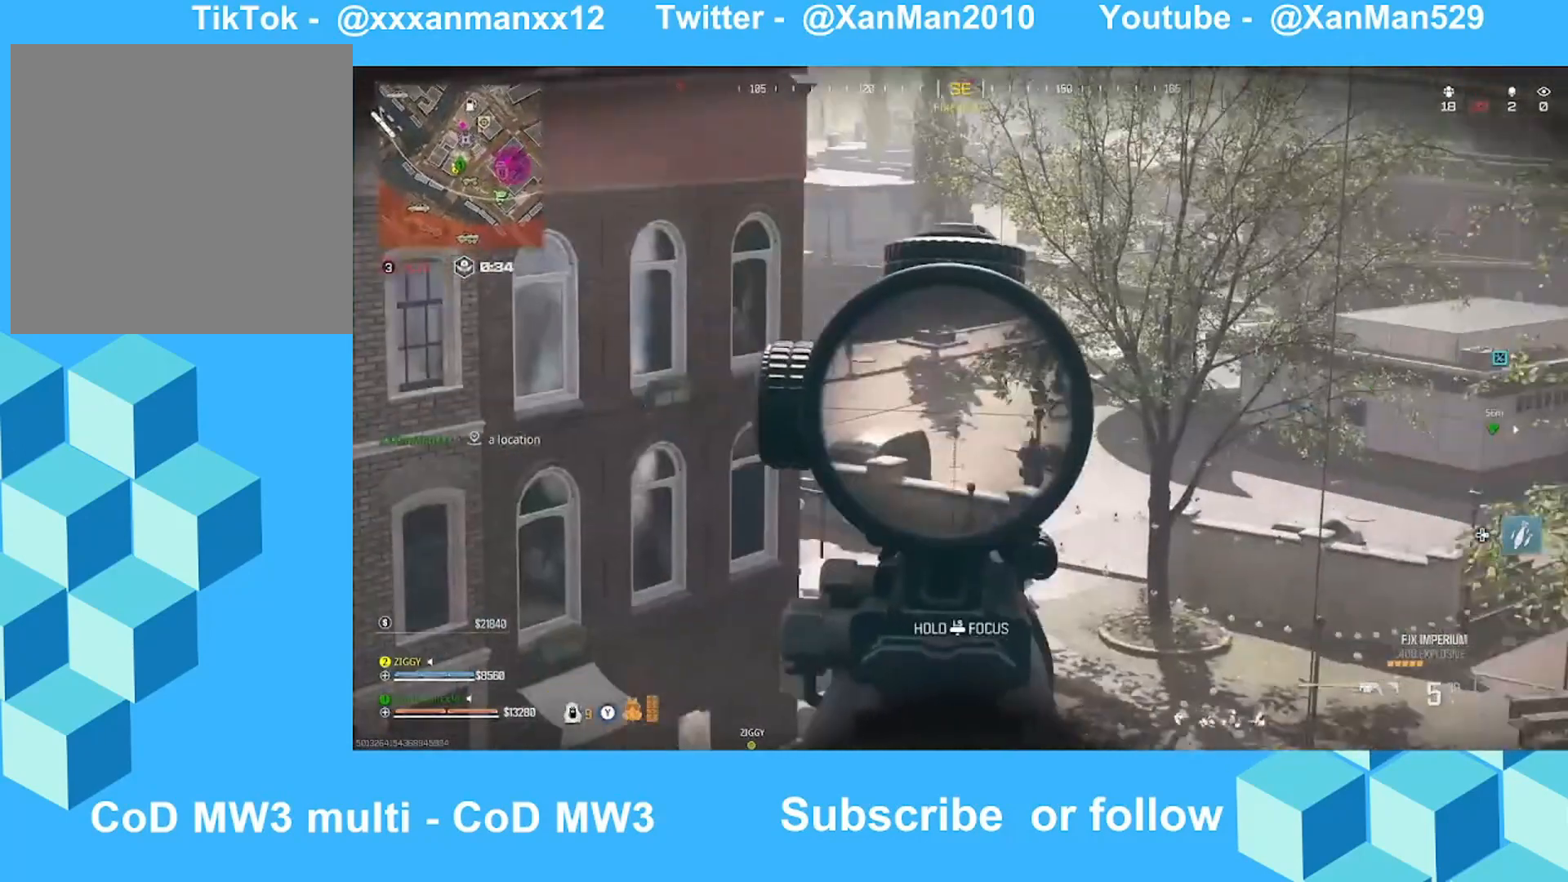
{"buttons": ["L2", "L3"], "left_stick": "center", "right_stick": "right", "events": [[67, "L3", "down"], [167, "right_stick", "right"], [367, "right_stick", "center"], [467, "right_stick", "right"]]}
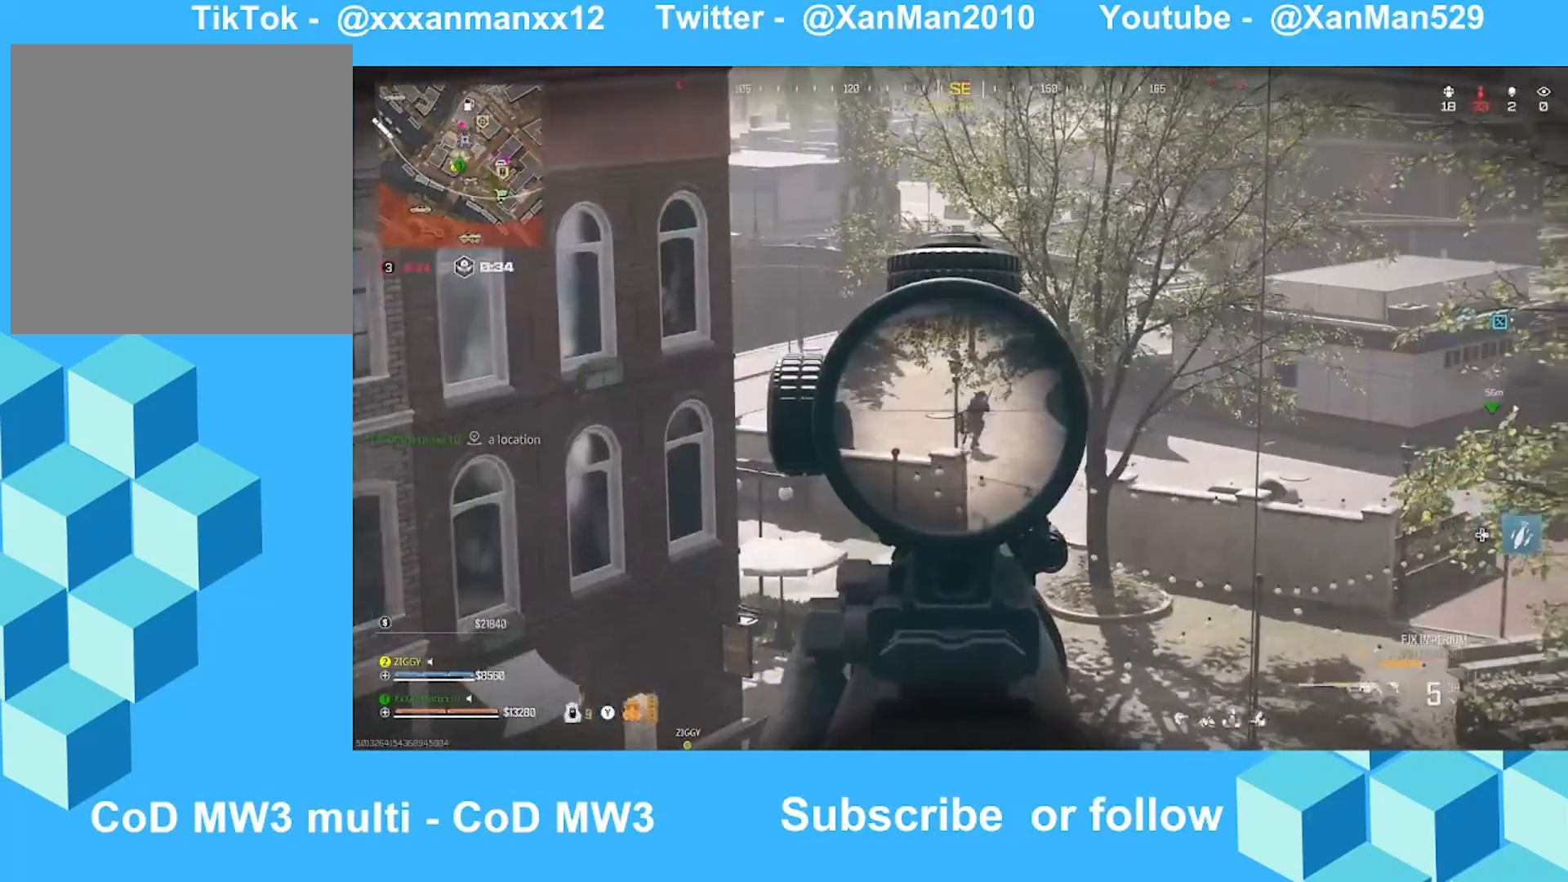
{"buttons": ["L2", "L3"], "left_stick": "center", "right_stick": "center", "events": [[133, "right_stick", "center"], [167, "R2", "down"], [267, "R2", "up"]]}
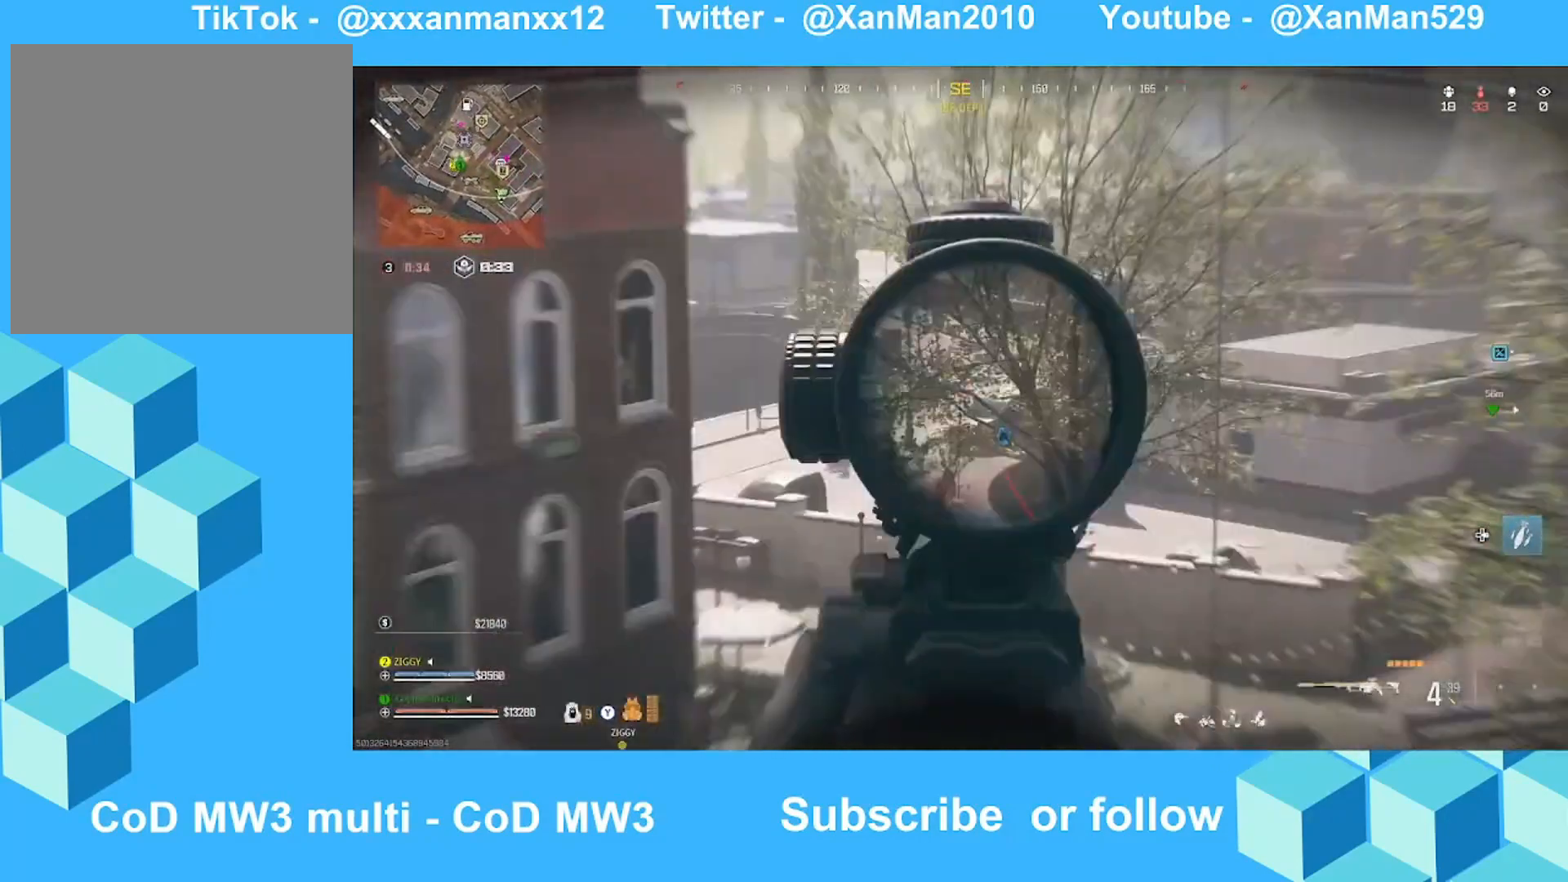
{"buttons": ["L2", "L3"], "left_stick": "center", "right_stick": "down", "events": [[167, "right_stick", "down-right"], [267, "right_stick", "center"], [467, "right_stick", "down"]]}
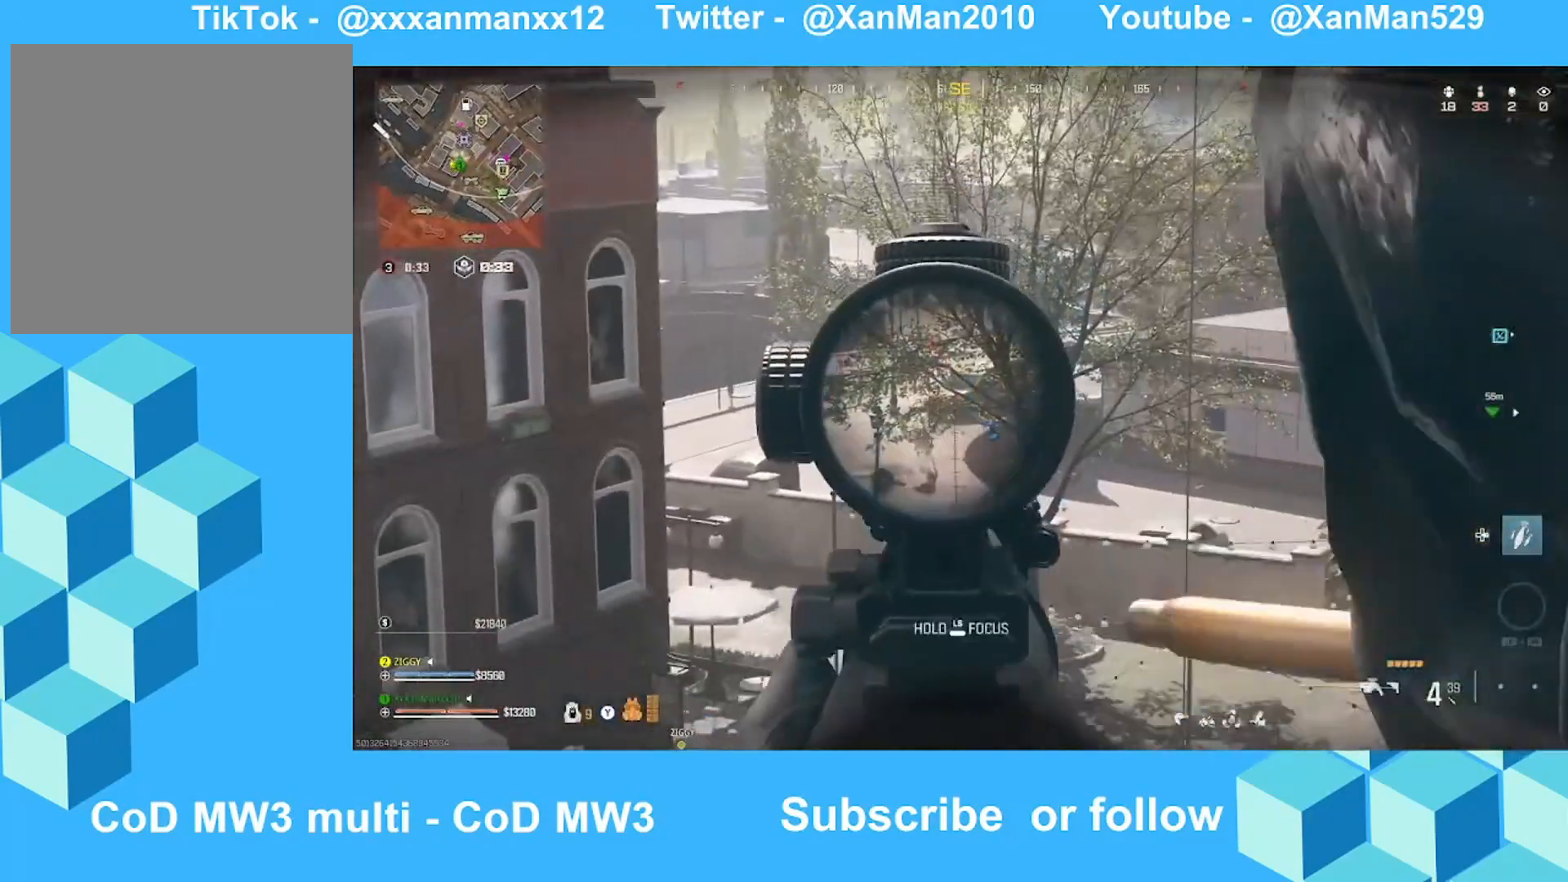
{"buttons": ["L2", "L3"], "left_stick": "center", "right_stick": "down-left", "events": [[67, "right_stick", "left"], [167, "L3", "up"], [167, "right_stick", "center"], [267, "right_stick", "left"], [333, "right_stick", "down-left"], [467, "L3", "down"]]}
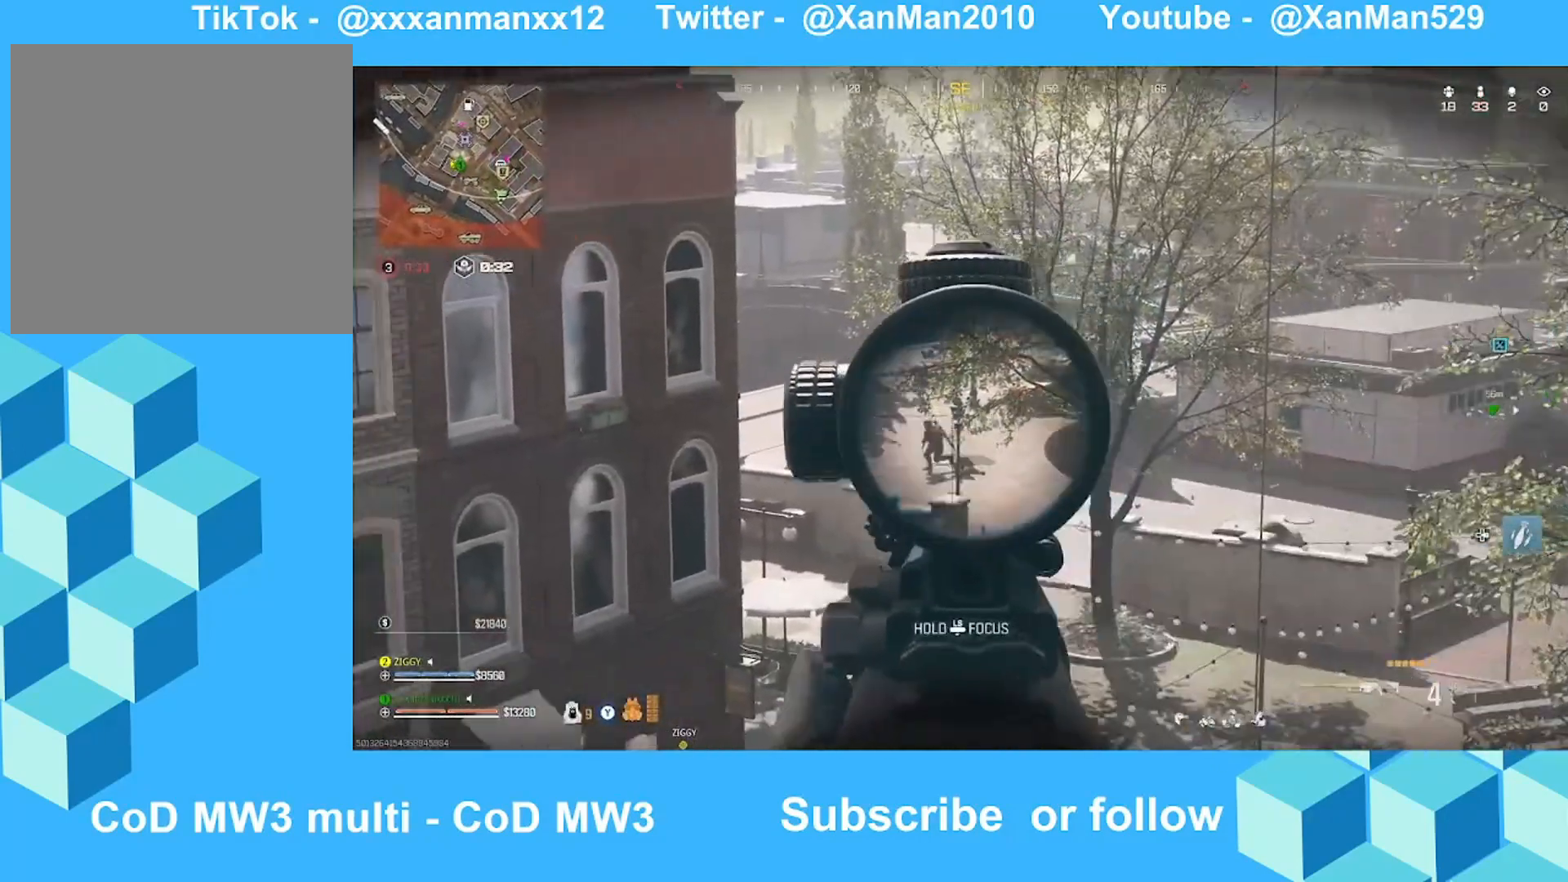
{"buttons": ["L2", "R2", "L3"], "left_stick": "center", "right_stick": "center", "events": [[267, "right_stick", "left"], [467, "R2", "down"], [467, "right_stick", "center"]]}
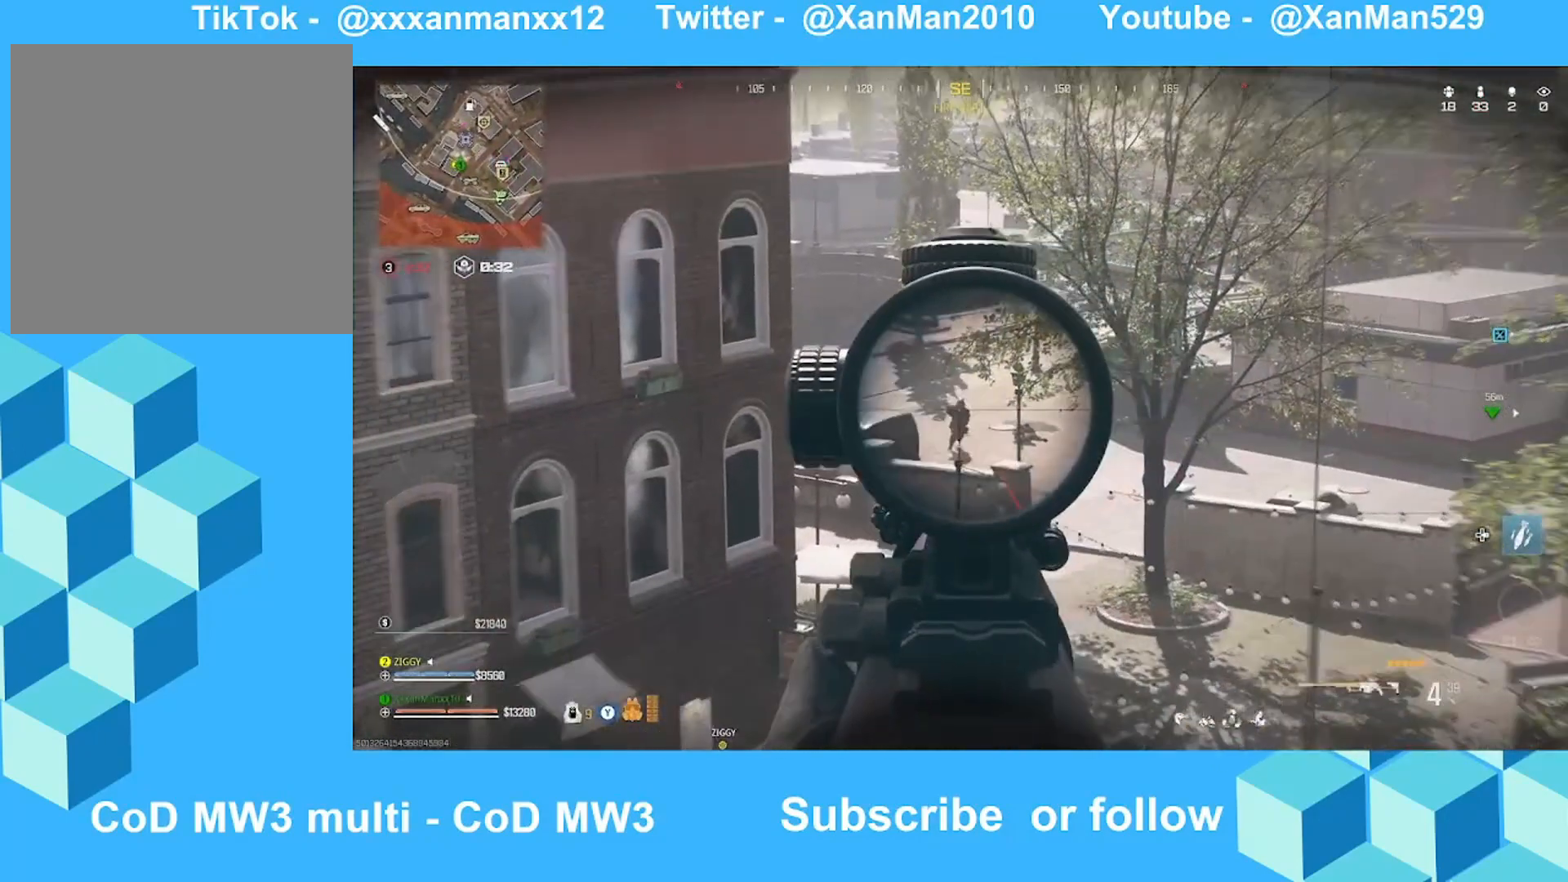
{"buttons": ["L2", "L3"], "left_stick": "center", "right_stick": "center", "events": [[33, "R2", "up"], [333, "right_stick", "down"], [467, "right_stick", "center"]]}
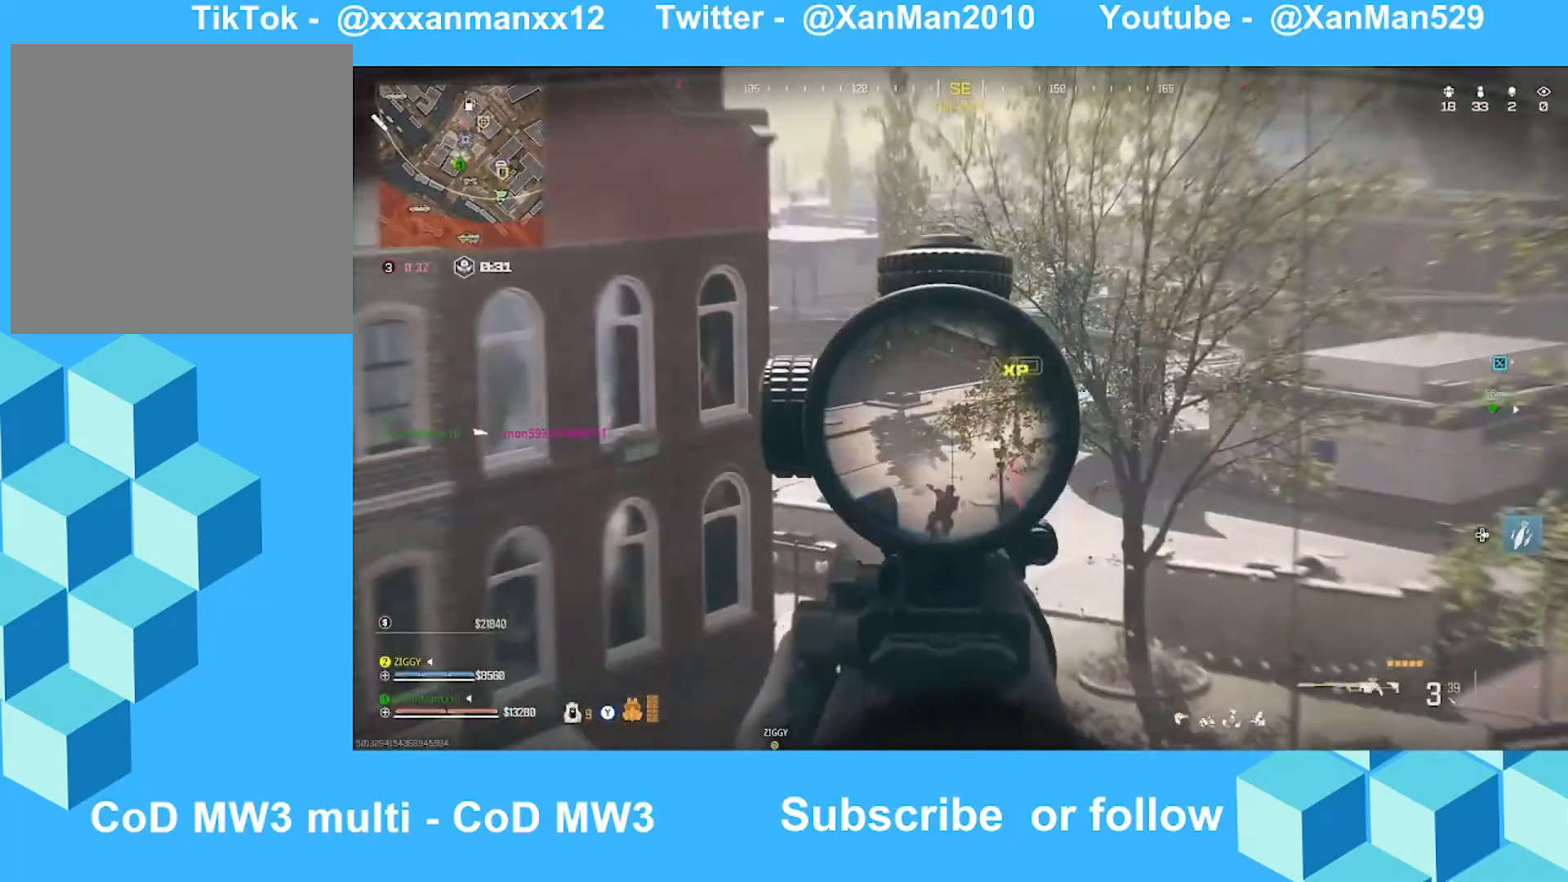
{"buttons": ["L2", "L3"], "left_stick": "center", "right_stick": "down", "events": [[67, "right_stick", "down"]]}
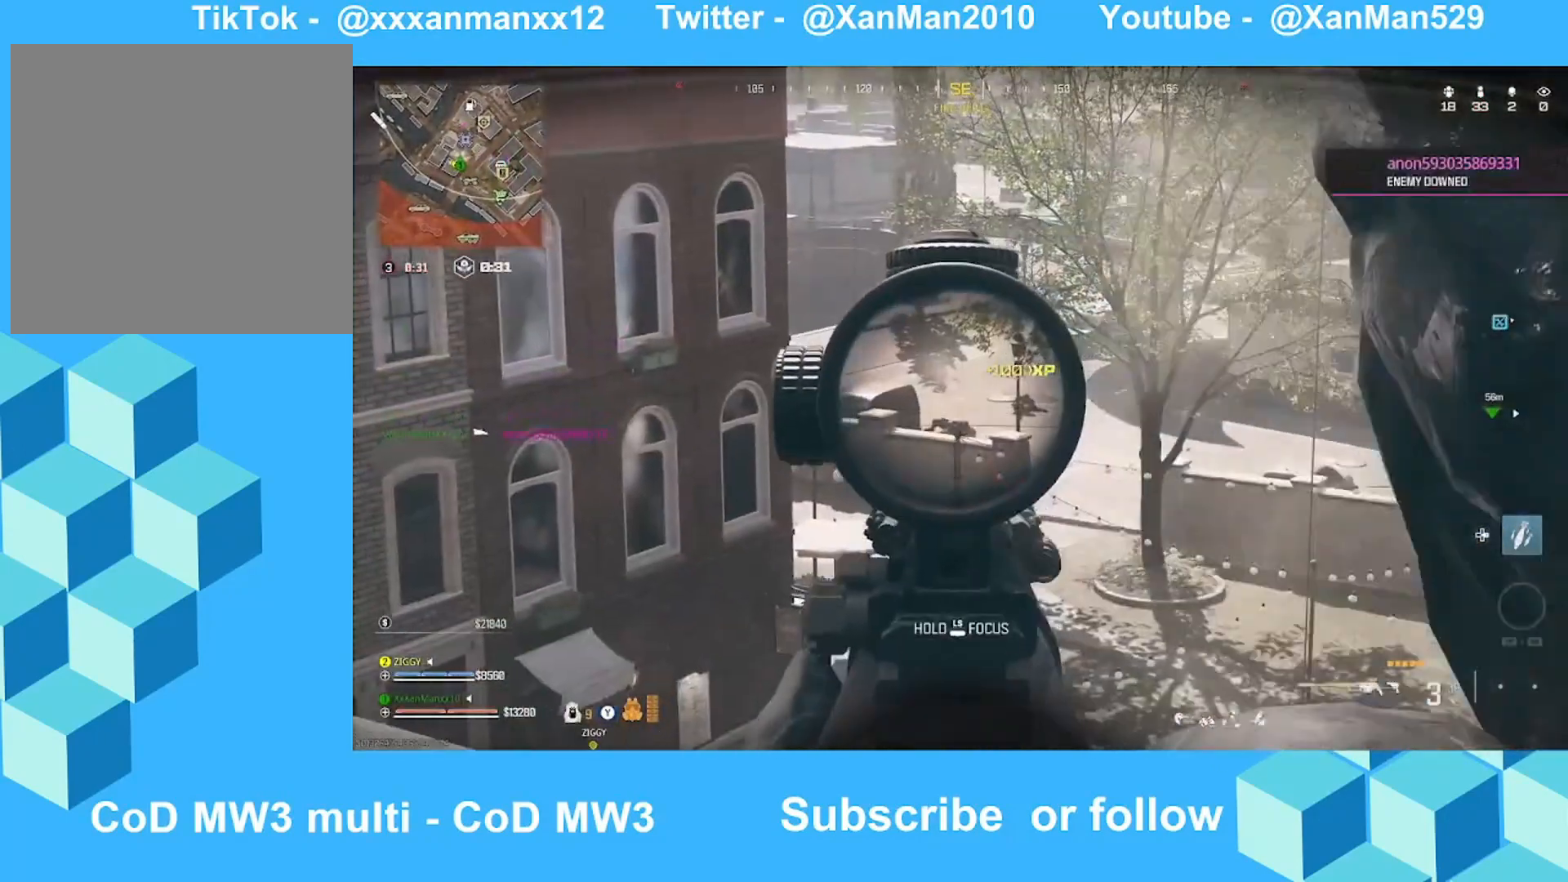
{"buttons": ["L2", "R2", "L3"], "left_stick": "center", "right_stick": "center", "events": [[167, "right_stick", "center"], [467, "R2", "down"]]}
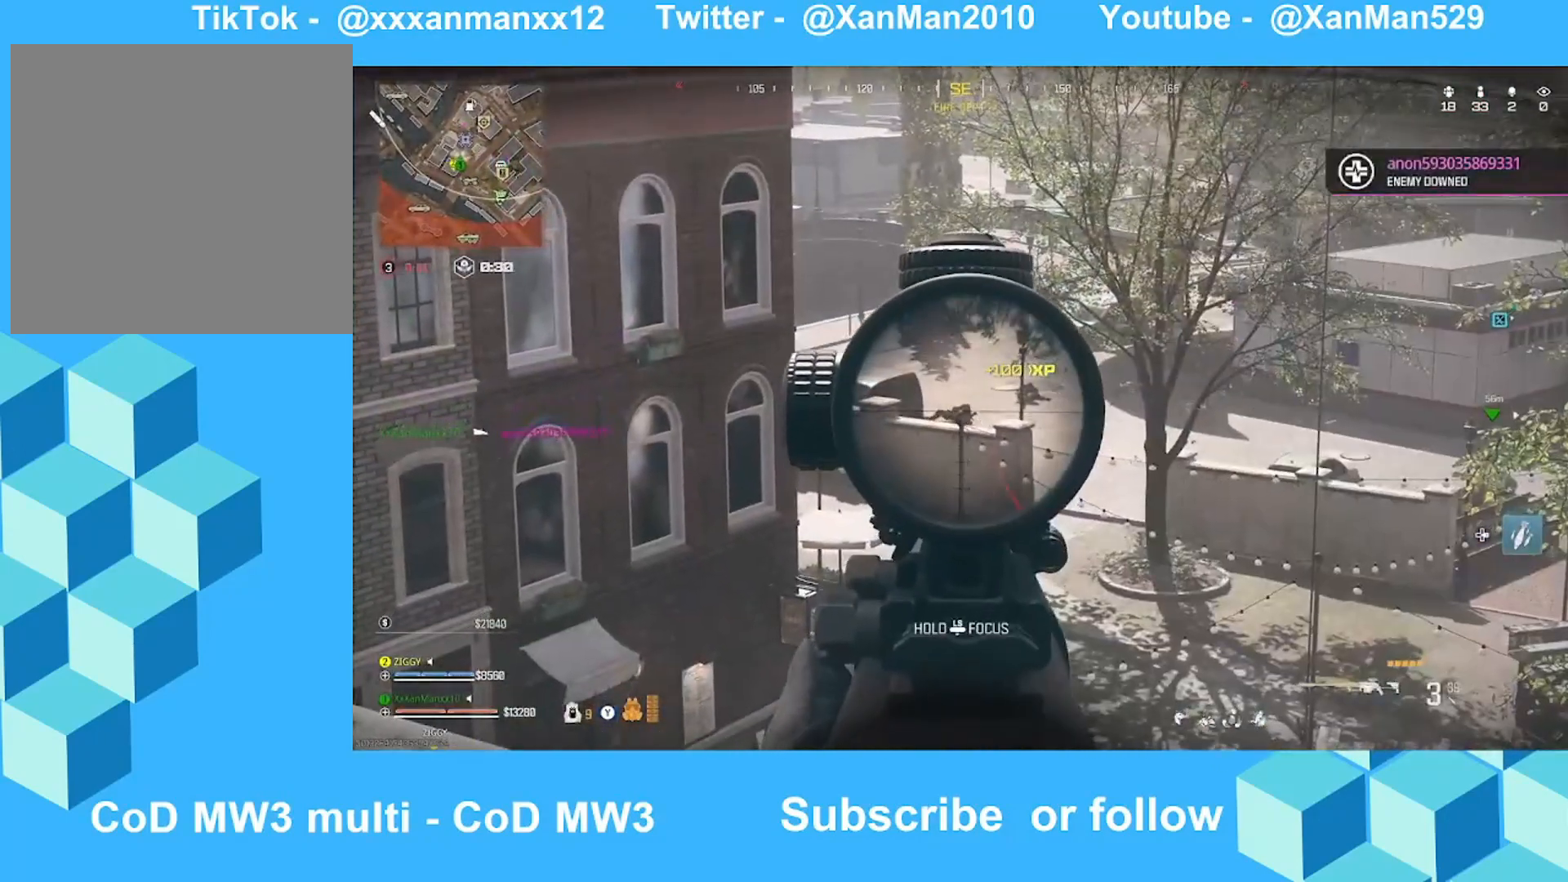
{"buttons": ["L2", "L3"], "left_stick": "center", "right_stick": "center", "events": [[133, "R2", "up"], [167, "right_stick", "down"], [467, "right_stick", "center"]]}
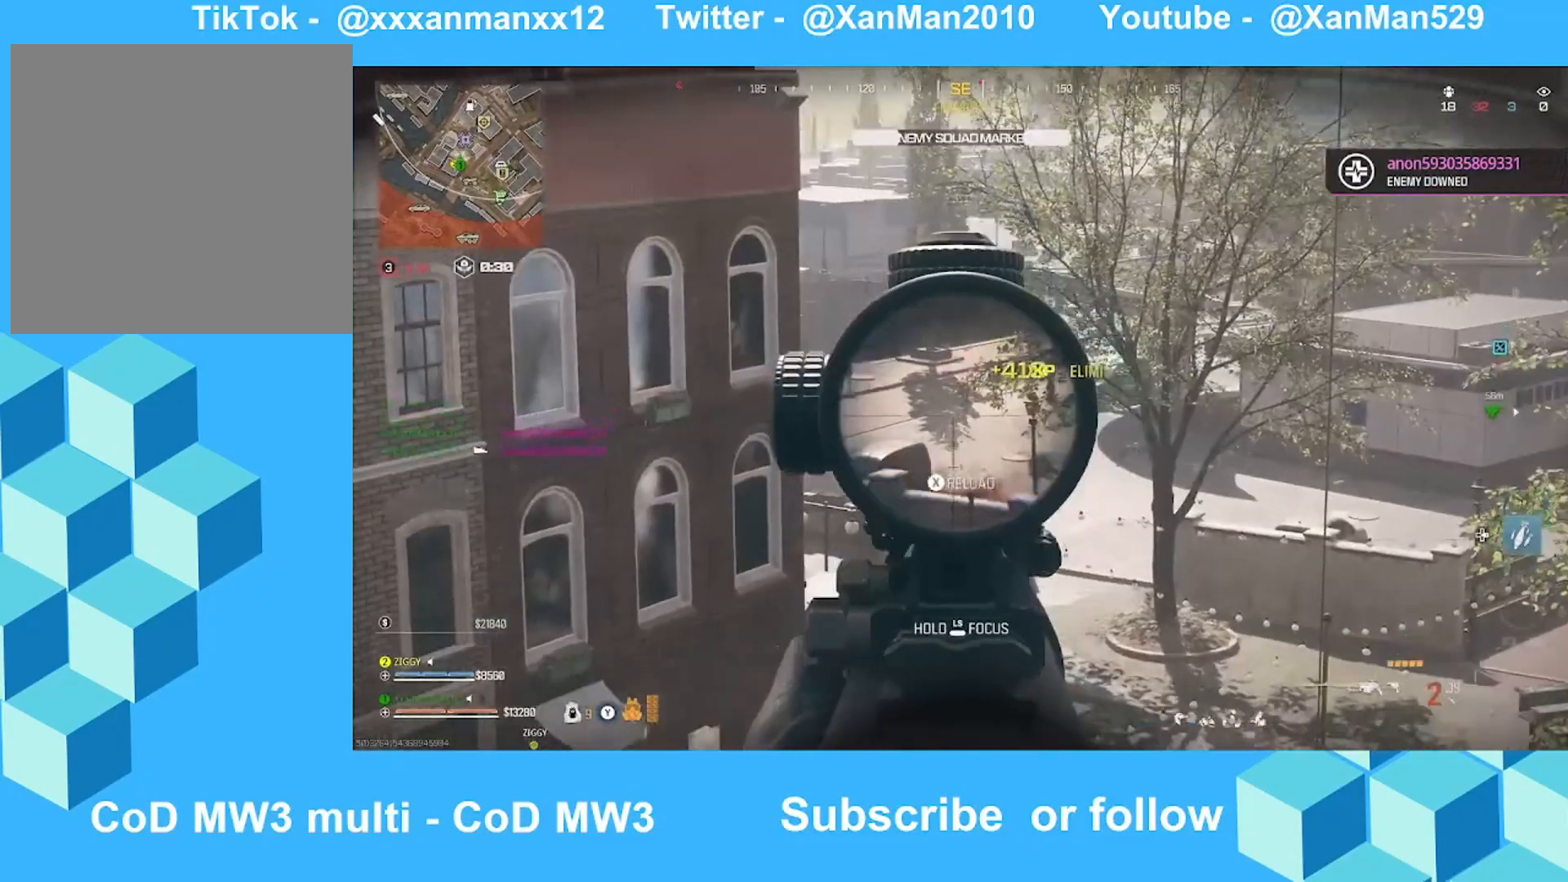
{"buttons": ["L2", "L3"], "left_stick": "center", "right_stick": "center", "events": [[167, "right_stick", "down-right"], [367, "right_stick", "center"]]}
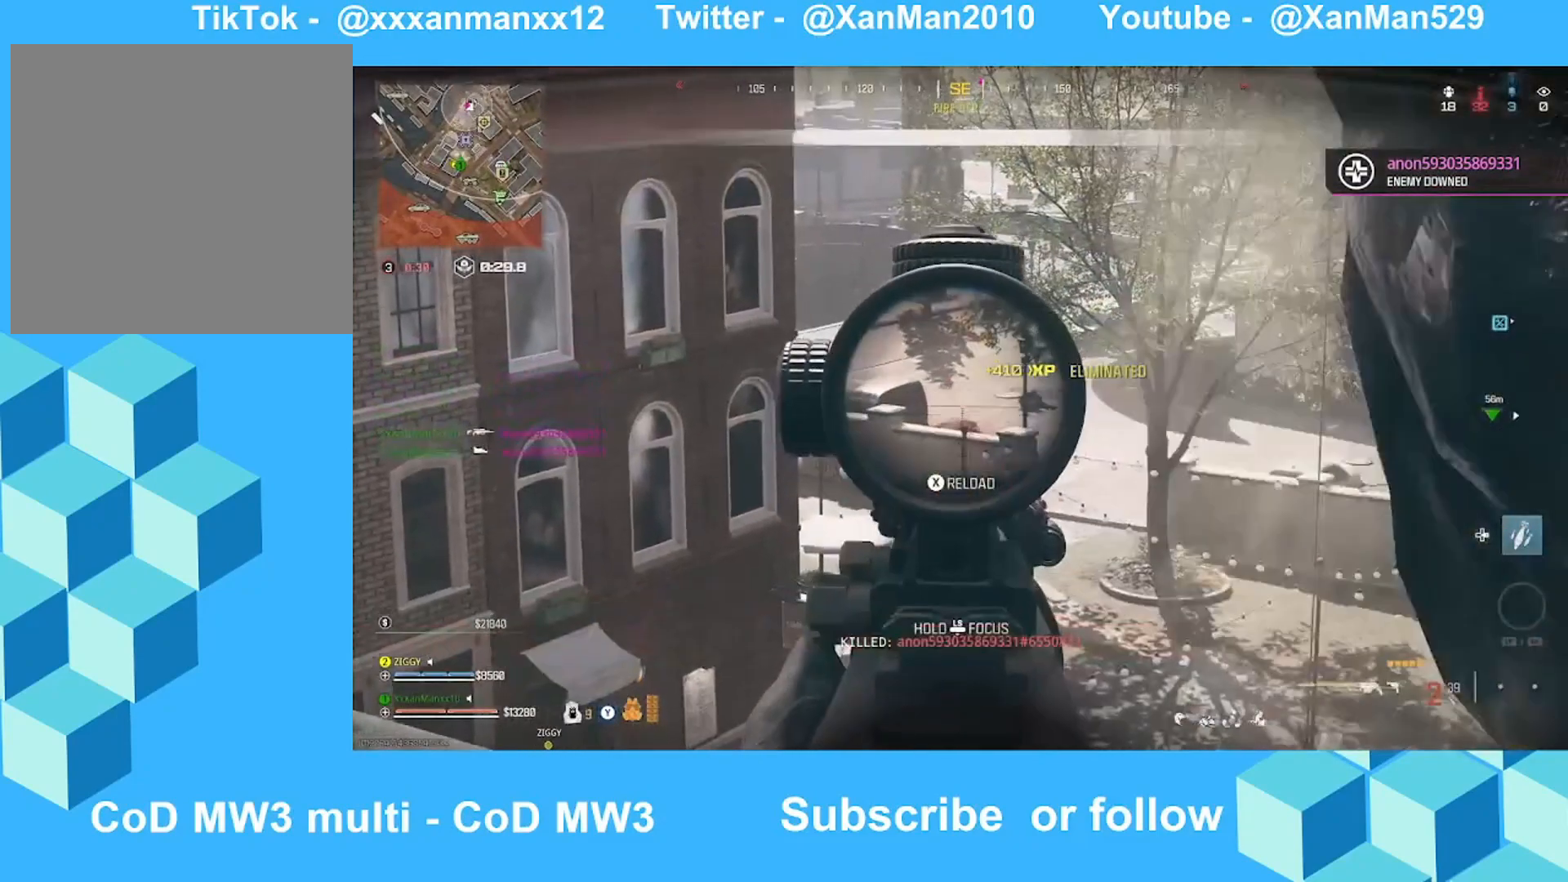
{"buttons": ["L2"], "left_stick": "down-left", "right_stick": "center", "events": [[67, "L3", "up"], [267, "left_stick", "left"], [267, "right_stick", "right"], [367, "left_stick", "down-left"], [467, "right_stick", "center"]]}
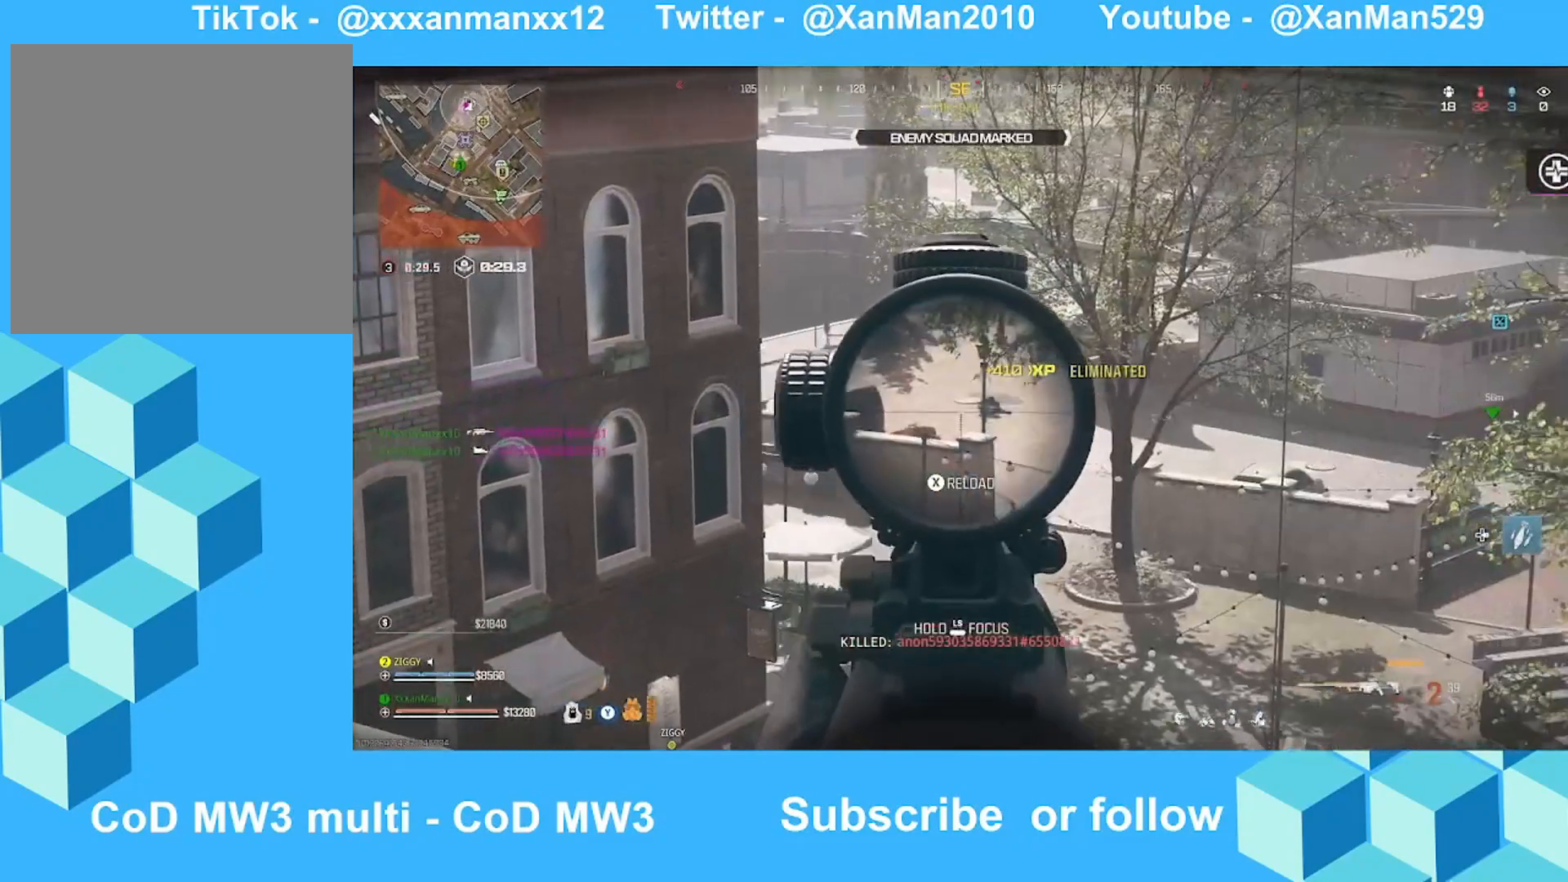
{"buttons": ["L2"], "left_stick": "down-left", "right_stick": "center", "events": []}
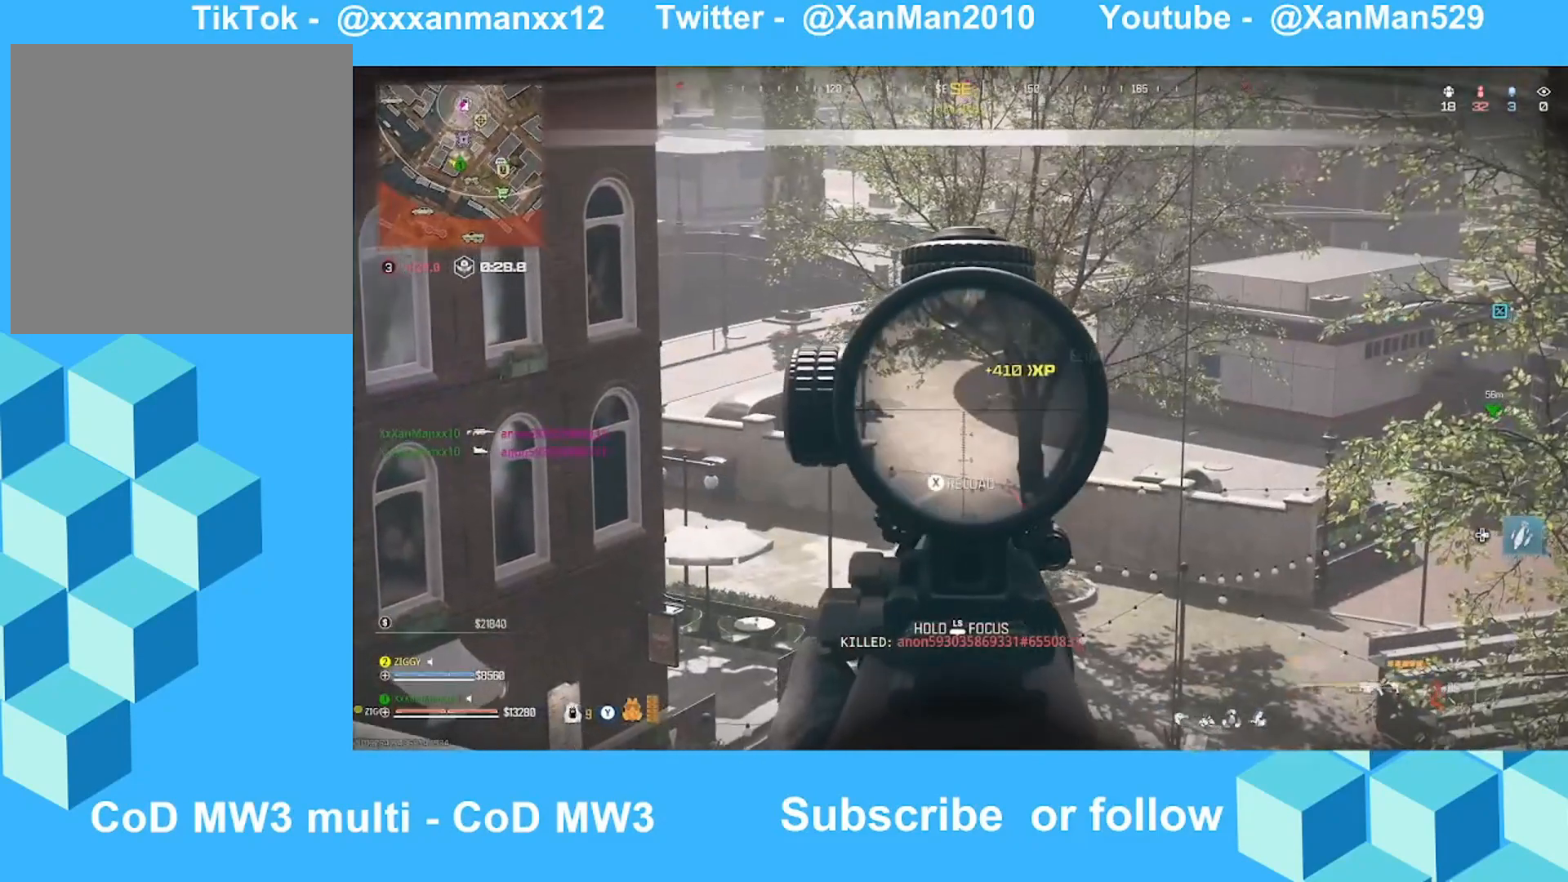
{"buttons": ["L2"], "left_stick": "down", "right_stick": "center", "events": [[33, "right_stick", "left"], [167, "left_stick", "down"], [167, "right_stick", "center"]]}
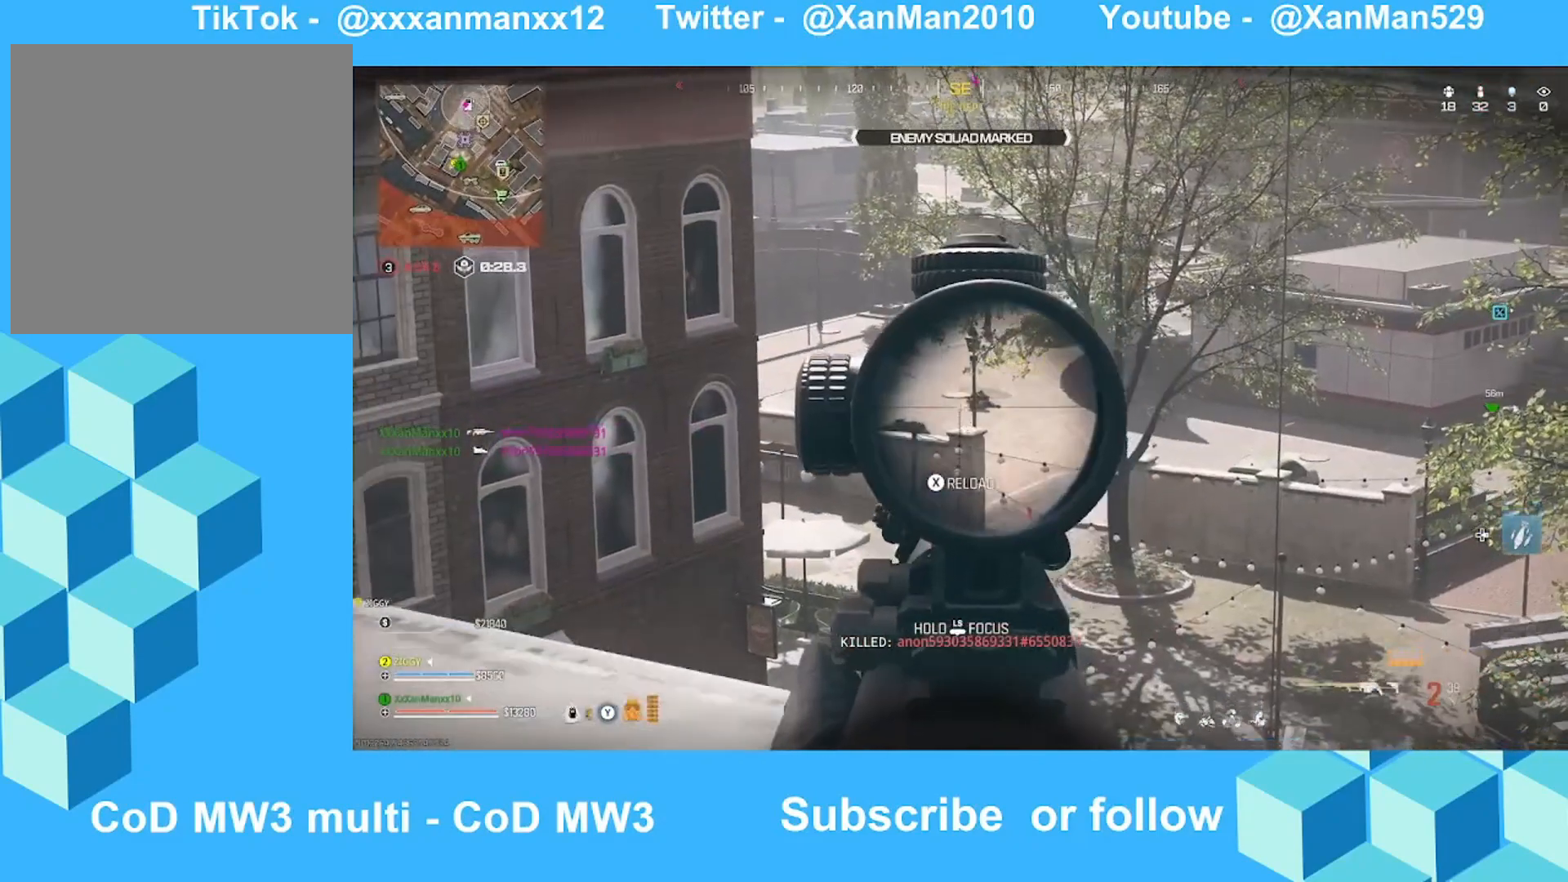
{"buttons": ["L2"], "left_stick": "center", "right_stick": "center", "events": [[267, "right_stick", "up-left"], [333, "right_stick", "left"], [367, "left_stick", "center"], [467, "right_stick", "center"]]}
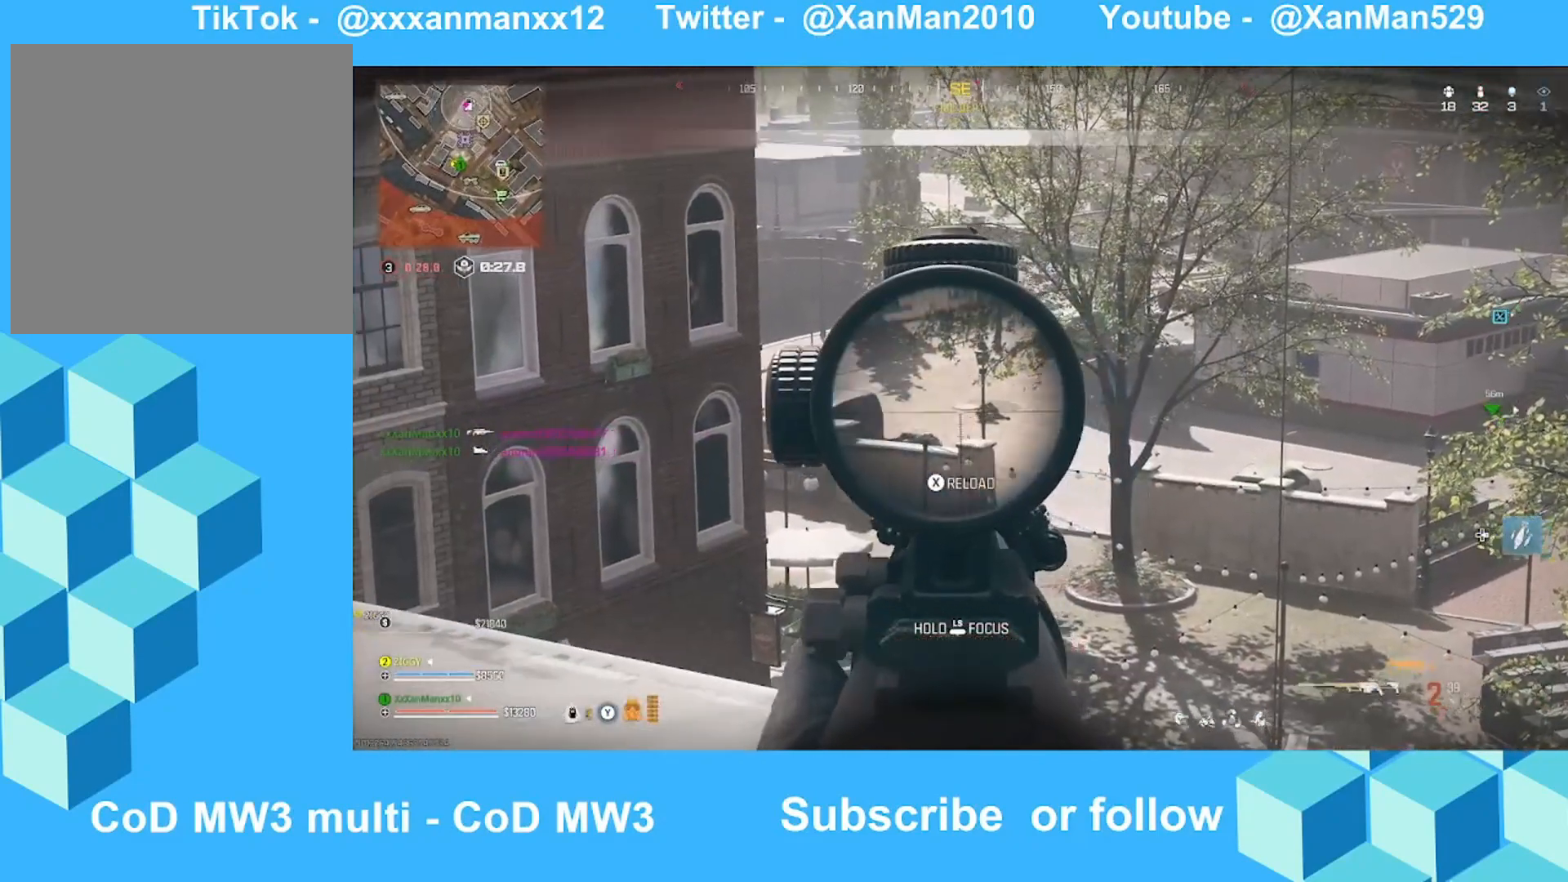
{"buttons": ["L2"], "left_stick": "left", "right_stick": "right", "events": [[333, "left_stick", "left"], [467, "right_stick", "right"]]}
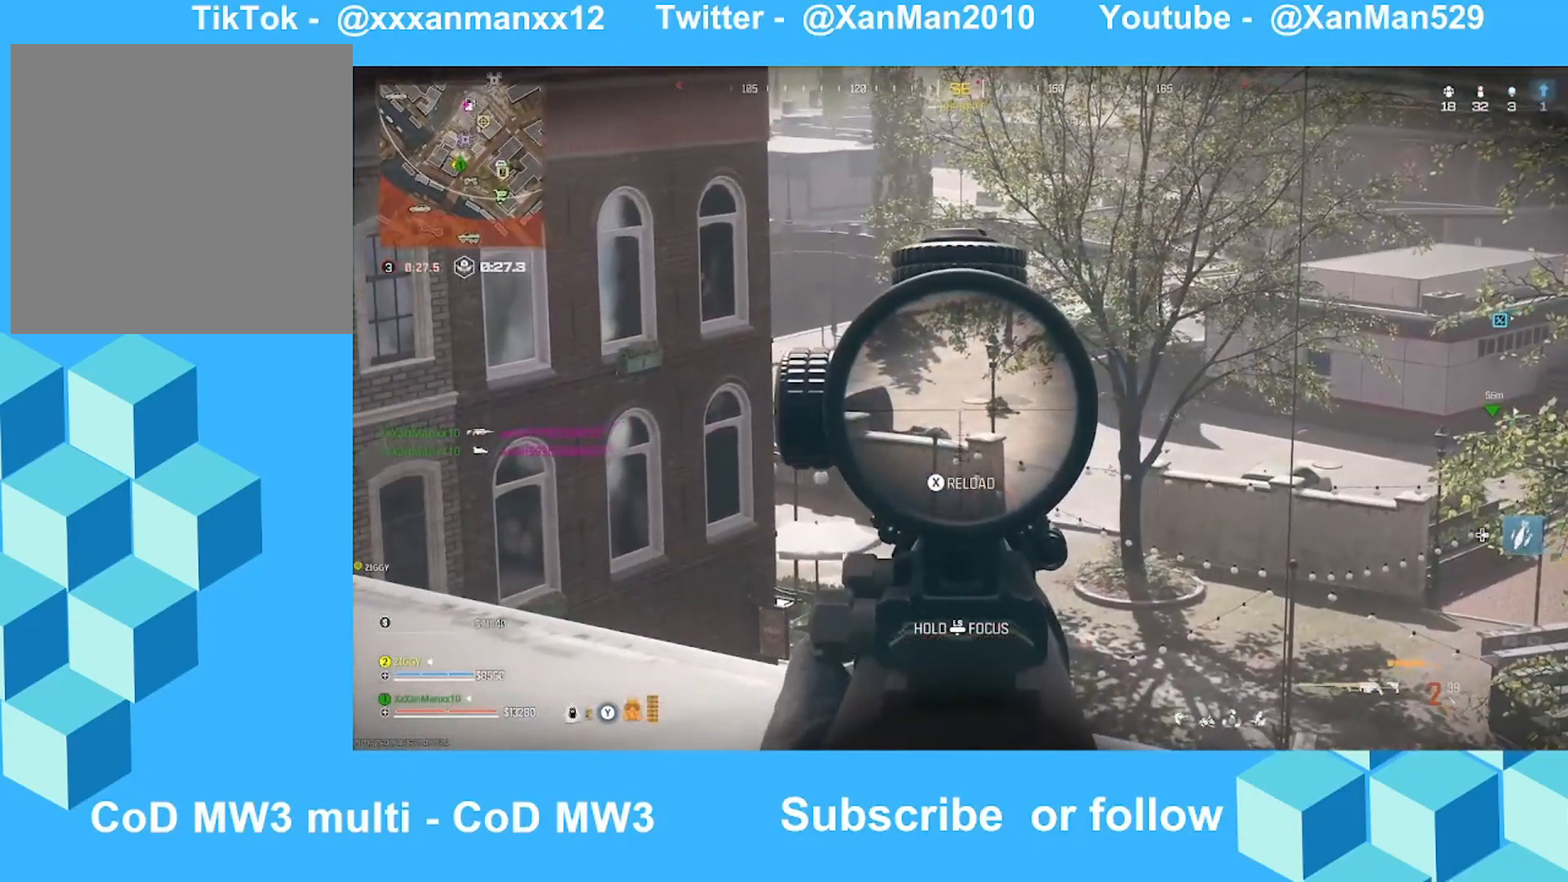
{"buttons": ["L2"], "left_stick": "center", "right_stick": "left", "events": [[33, "left_stick", "down-left"], [133, "left_stick", "down-right"], [233, "right_stick", "center"], [267, "left_stick", "right"], [367, "right_stick", "up-left"], [467, "left_stick", "center"], [467, "right_stick", "left"]]}
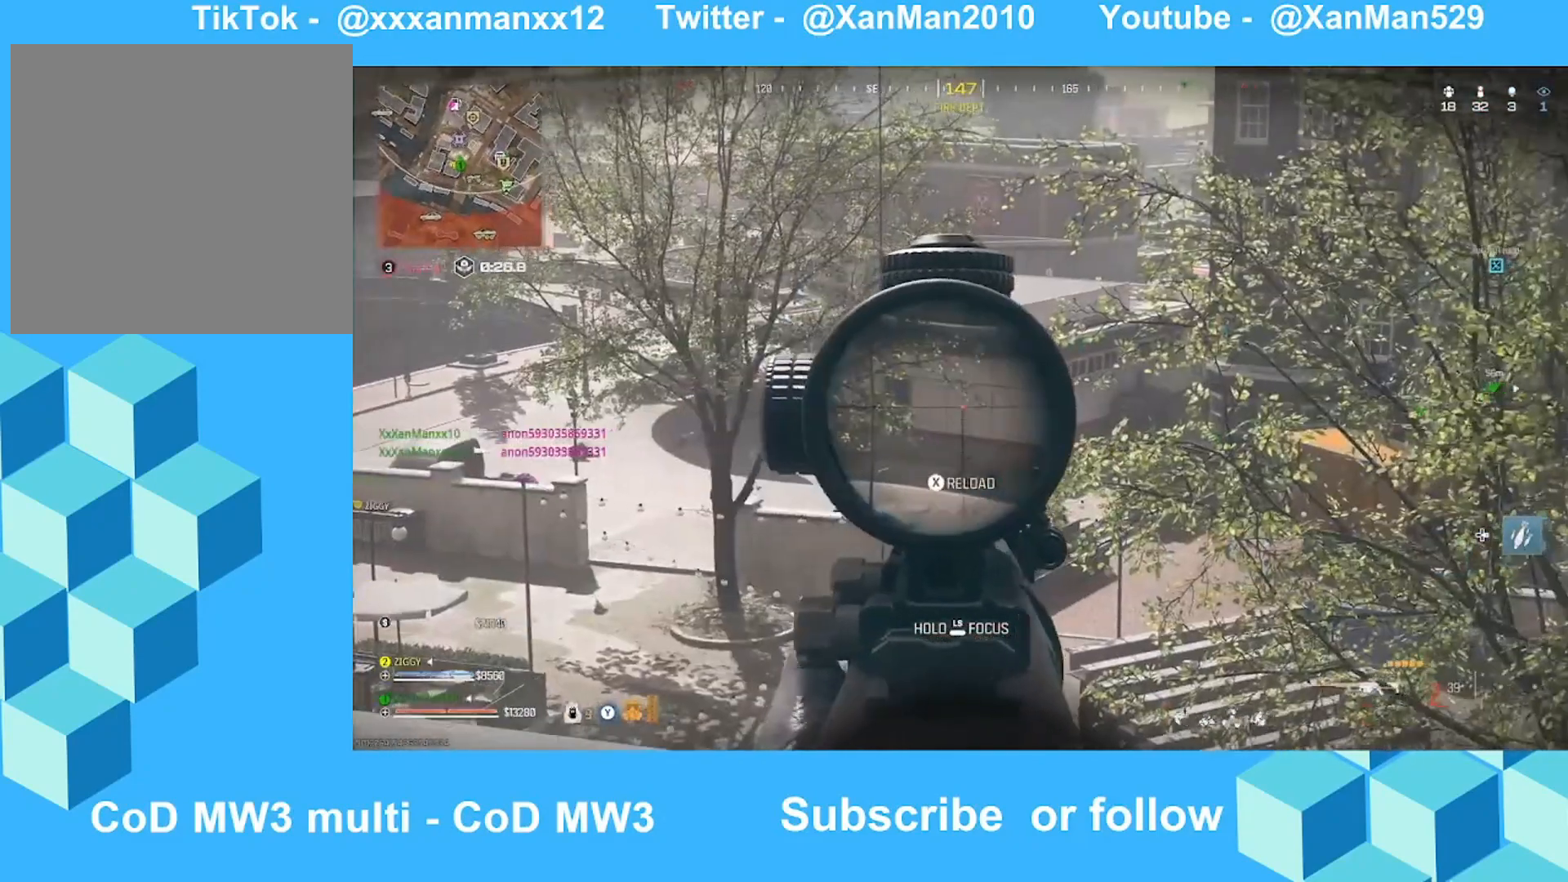
{"buttons": ["L2"], "left_stick": "center", "right_stick": "center", "events": [[67, "right_stick", "center"], [267, "DPAD_UP", "down"], [367, "DPAD_UP", "up"], [367, "right_stick", "right"], [467, "right_stick", "center"]]}
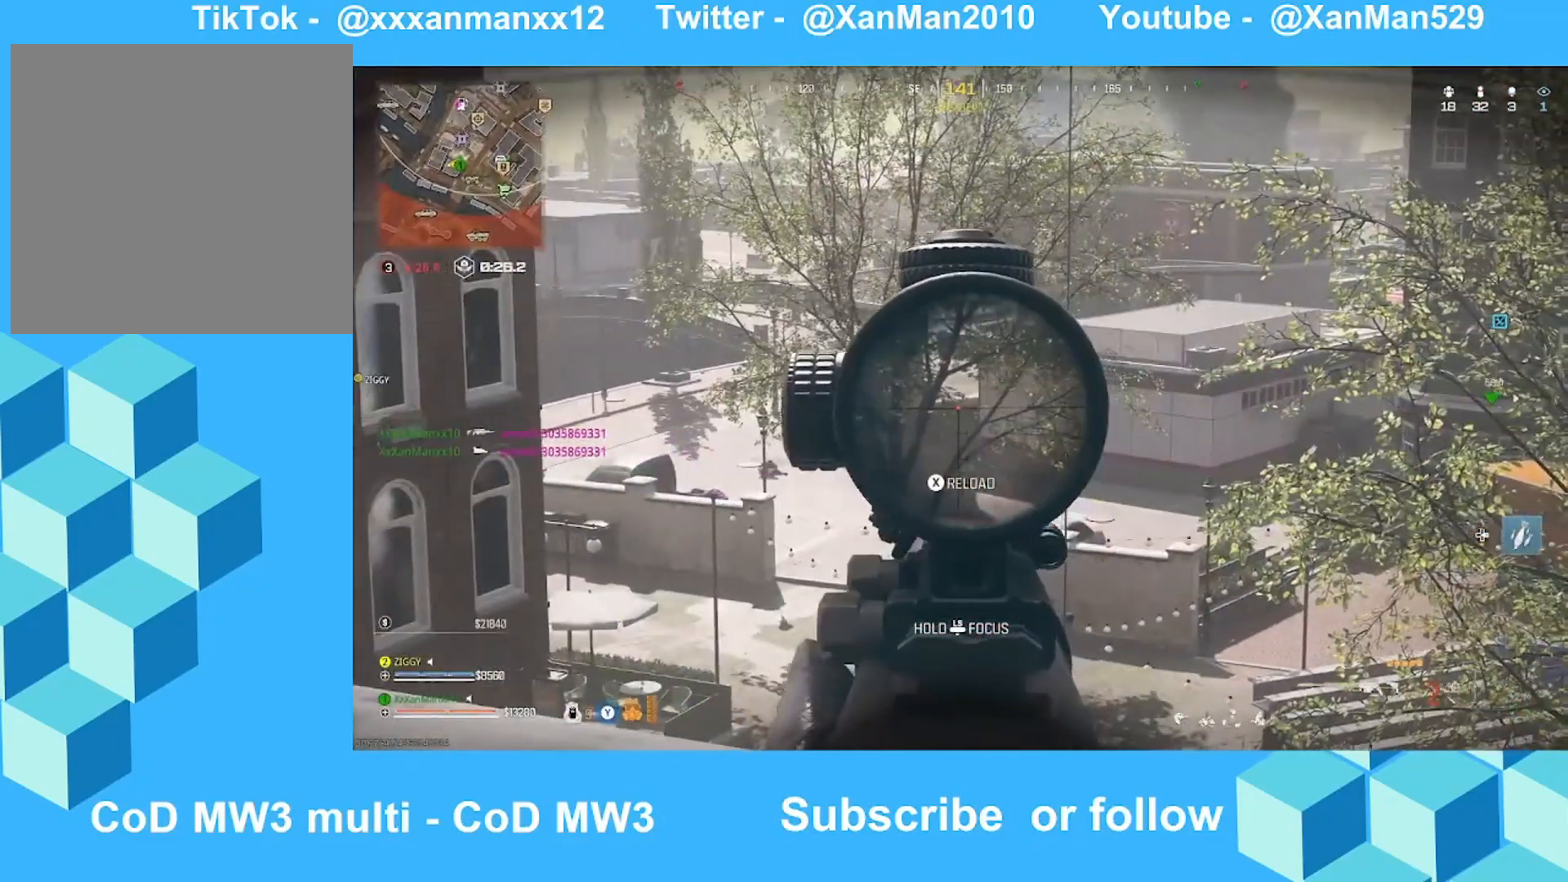
{"buttons": ["L2", "DPAD_UP"], "left_stick": "center", "right_stick": "right", "events": [[167, "right_stick", "right"], [333, "right_stick", "center"], [433, "right_stick", "right"], [467, "DPAD_UP", "down"]]}